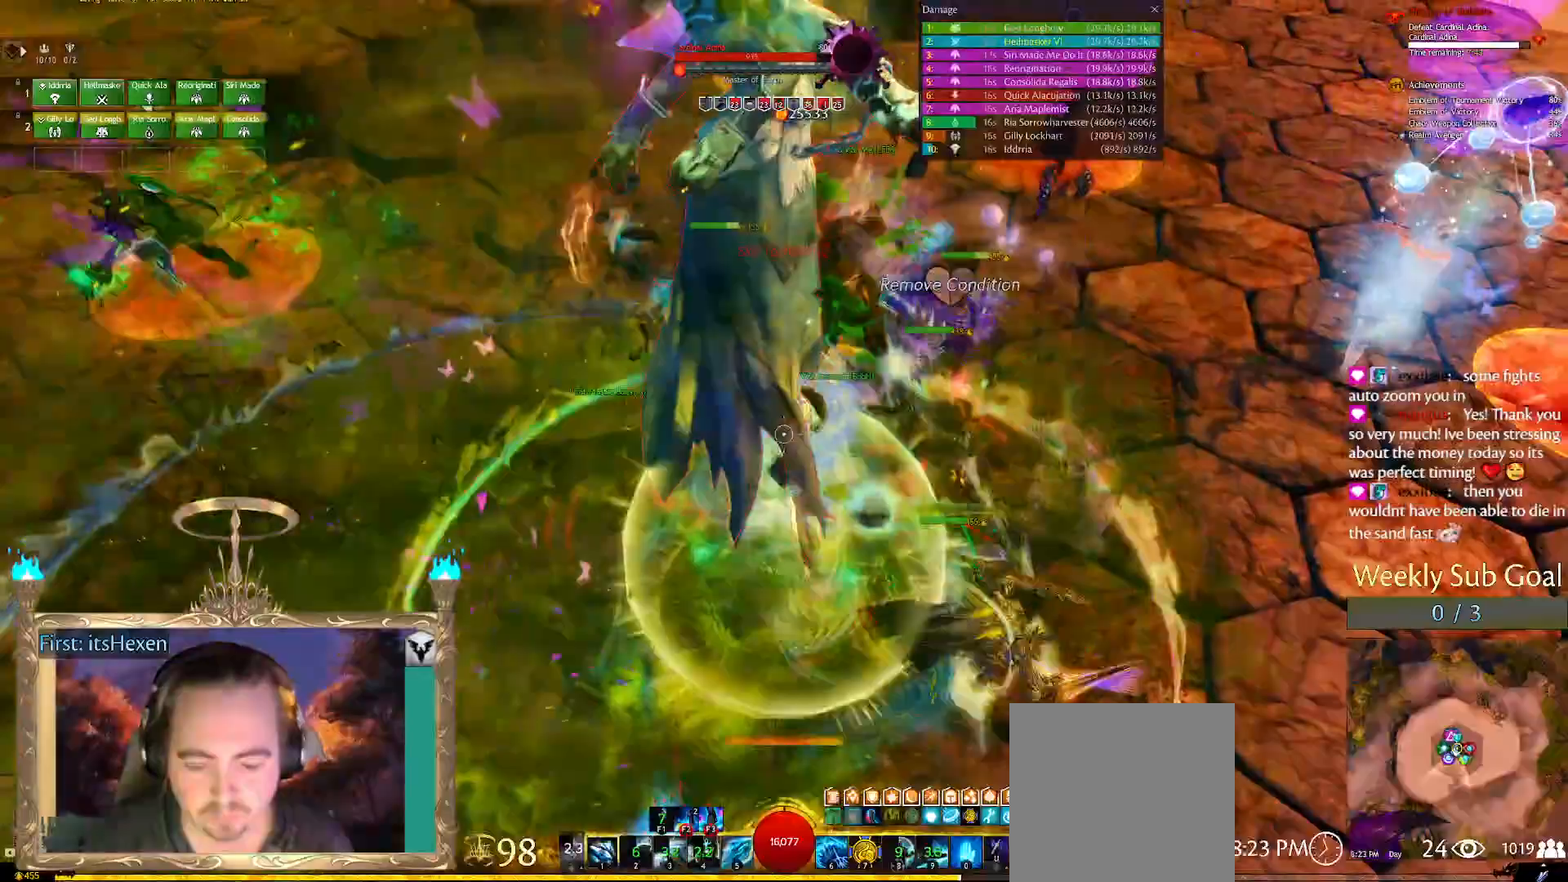
Gameplay with a controller (Xbox layout); each line is a JSON object with the inputs held at the frame after it. "events" lists button and stick changes between this image and that frame as [ms after this image, input, new state], when the widget could be followed in between.
{"buttons": [], "left_stick": "center", "right_stick": "center", "events": []}
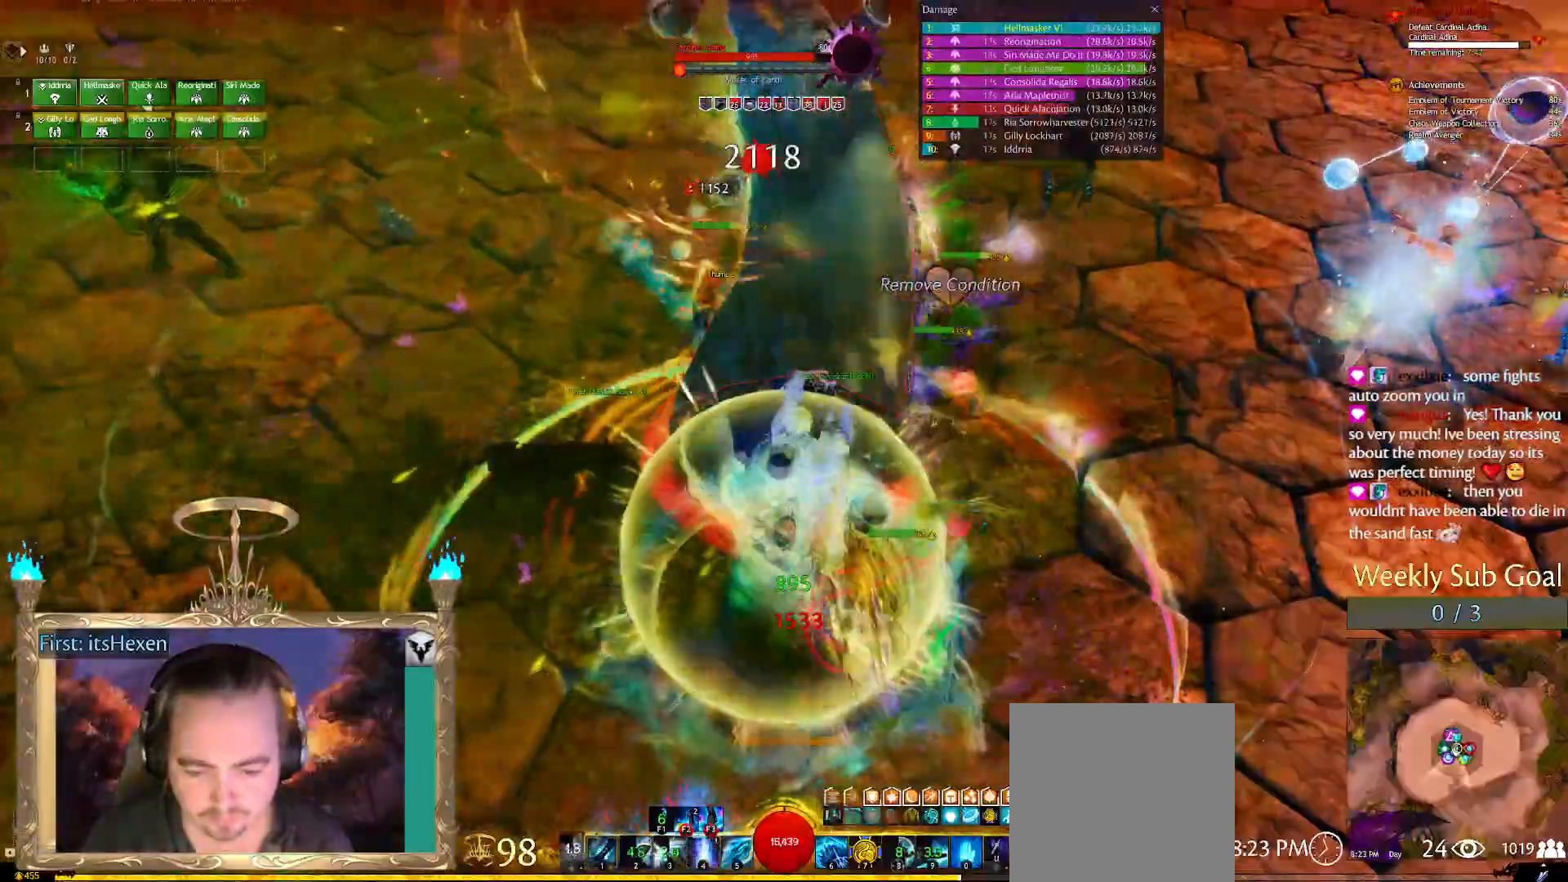
{"buttons": [], "left_stick": "center", "right_stick": "center", "events": [[62, "L1", "down"], [104, "L1", "up"], [167, "L1", "down"], [208, "L1", "up"], [292, "L1", "down"], [375, "L1", "up"]]}
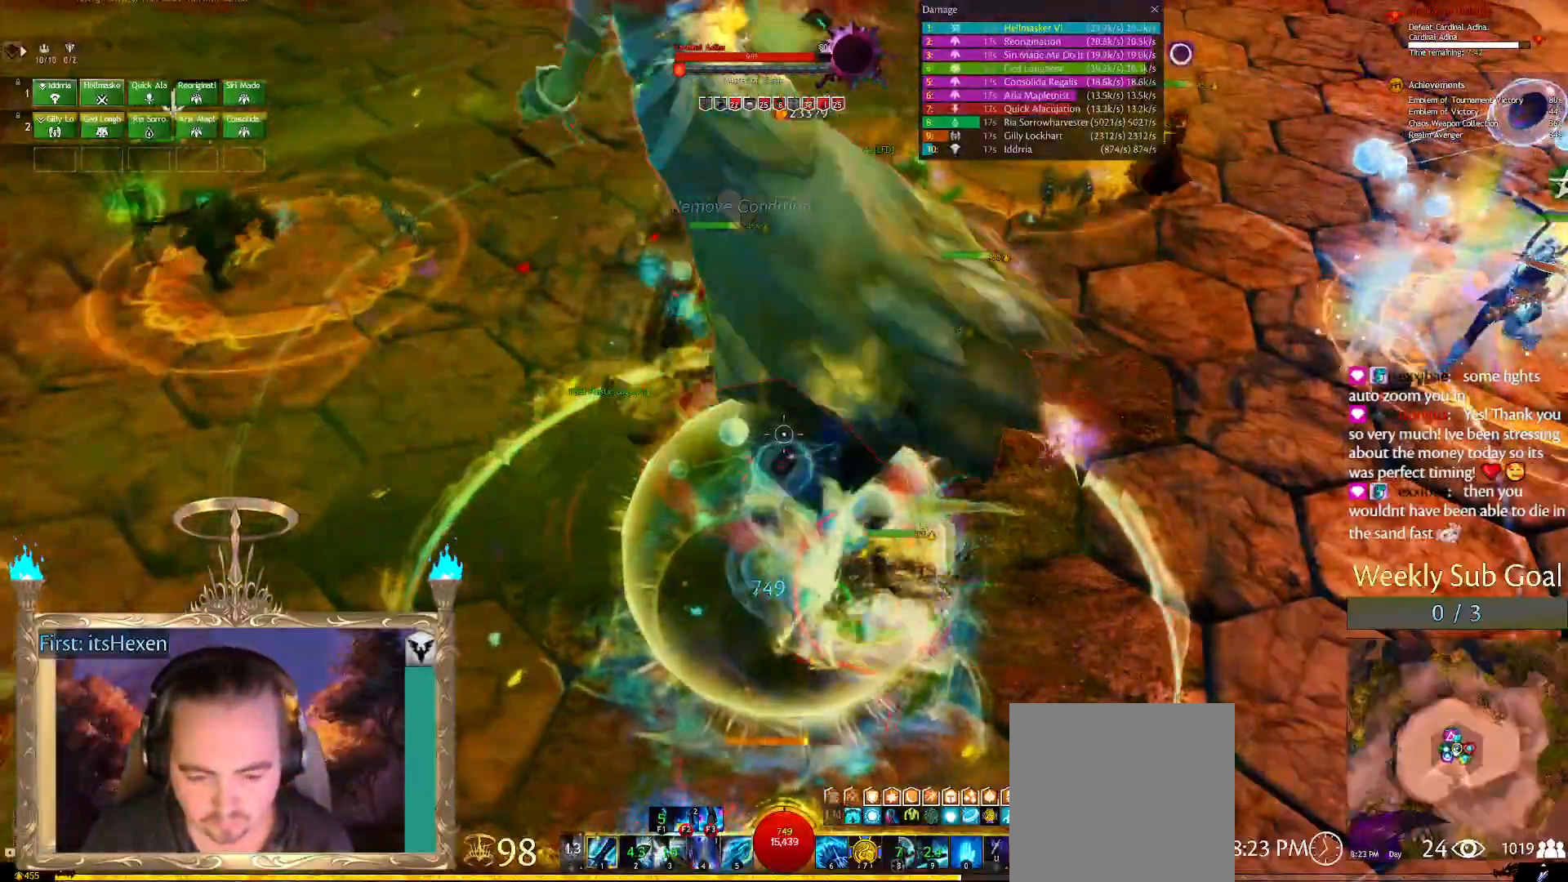
{"buttons": [], "left_stick": "center", "right_stick": "center", "events": []}
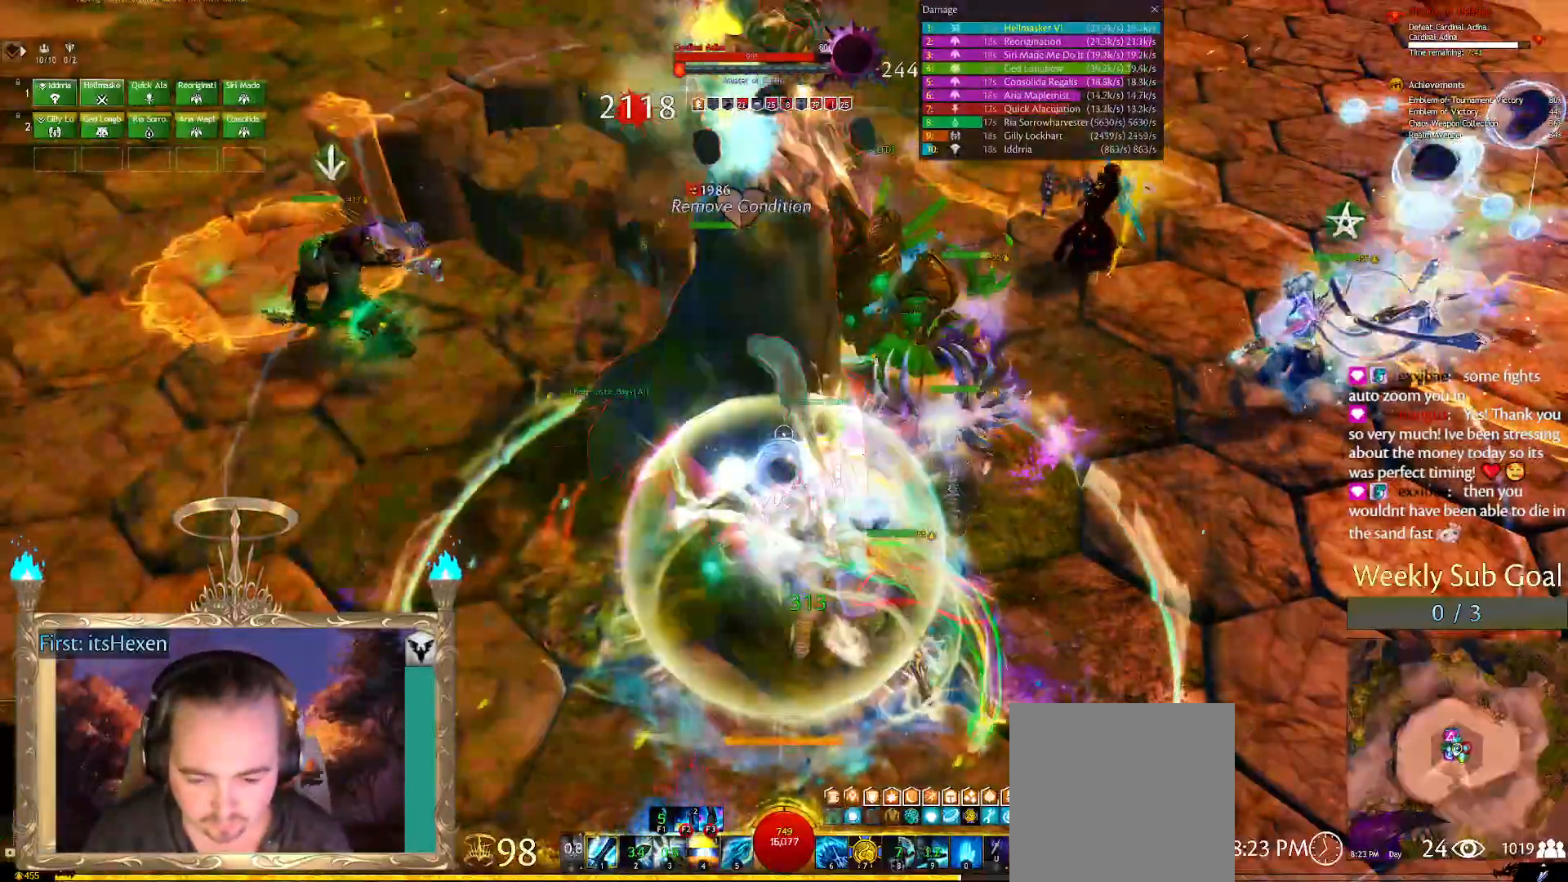
{"buttons": ["X"], "left_stick": "center", "right_stick": "center", "events": [[208, "X", "down"], [250, "X", "up"], [333, "X", "down"], [417, "X", "up"], [458, "X", "down"]]}
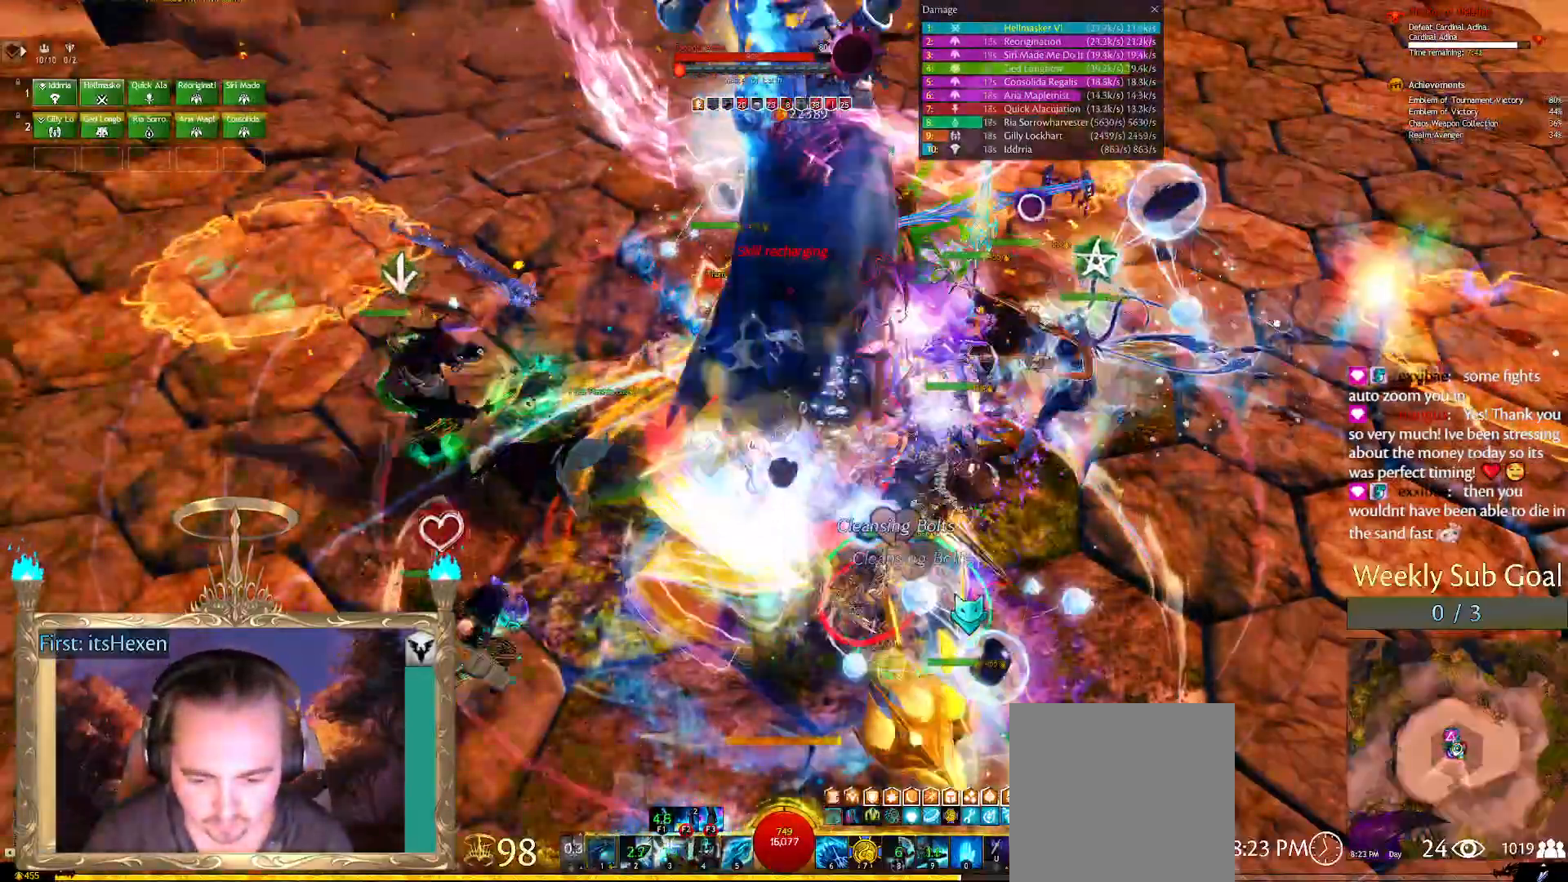
{"buttons": [], "left_stick": "center", "right_stick": "center", "events": [[42, "X", "up"], [83, "X", "down"], [167, "X", "up"], [229, "X", "down"], [271, "X", "up"], [375, "L1", "down"], [438, "L1", "up"]]}
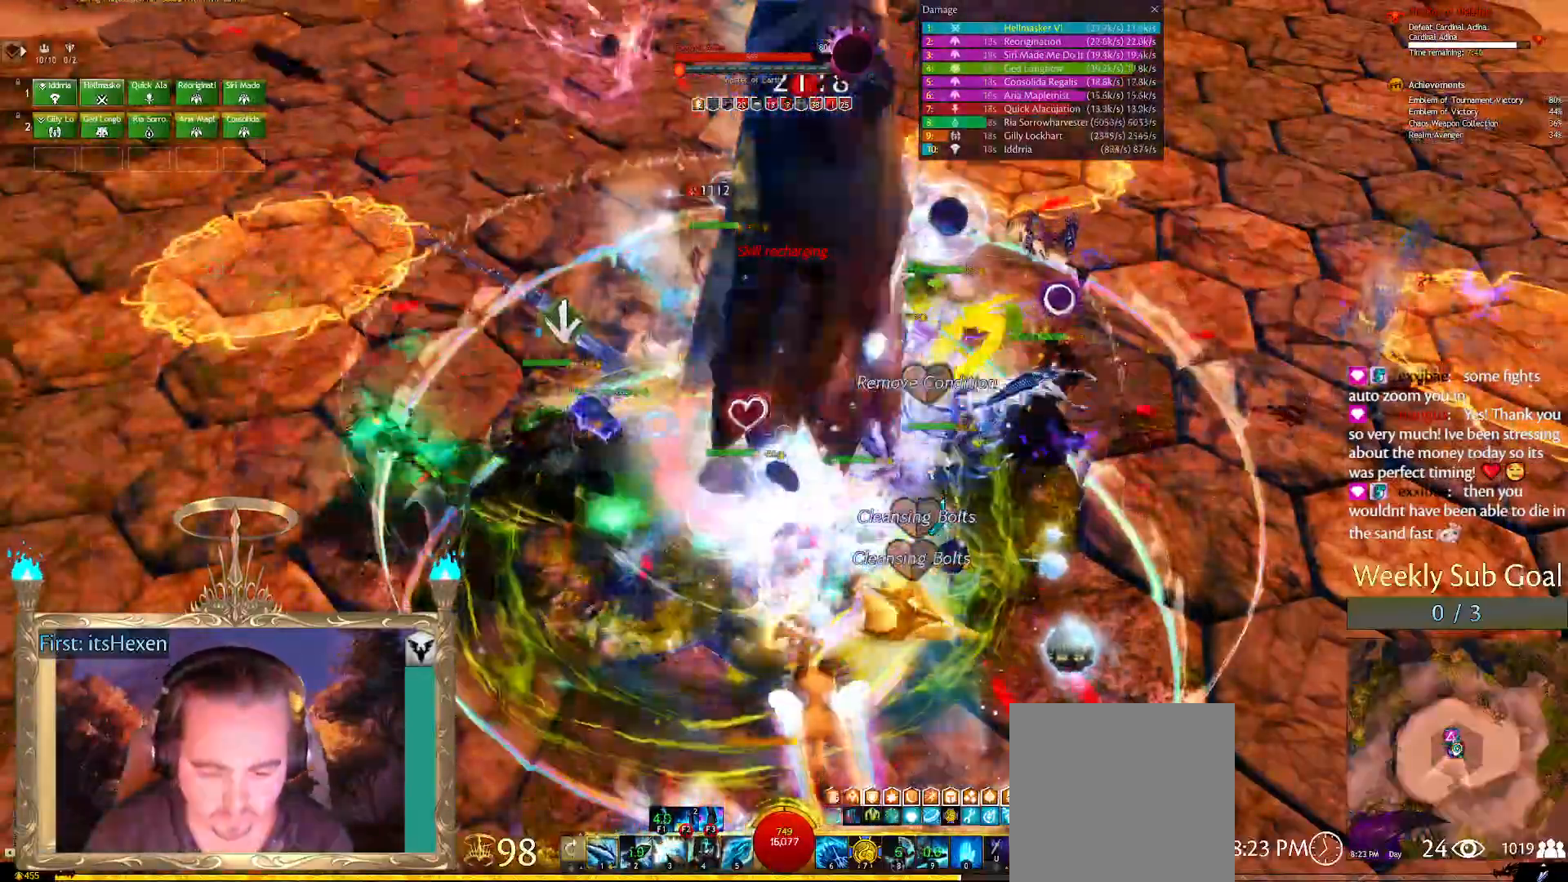
{"buttons": ["L1"], "left_stick": "center", "right_stick": "center", "events": [[42, "L1", "down"], [83, "L1", "up"], [167, "L1", "down"], [250, "L1", "up"], [312, "L1", "down"], [396, "L1", "up"], [500, "L1", "down"]]}
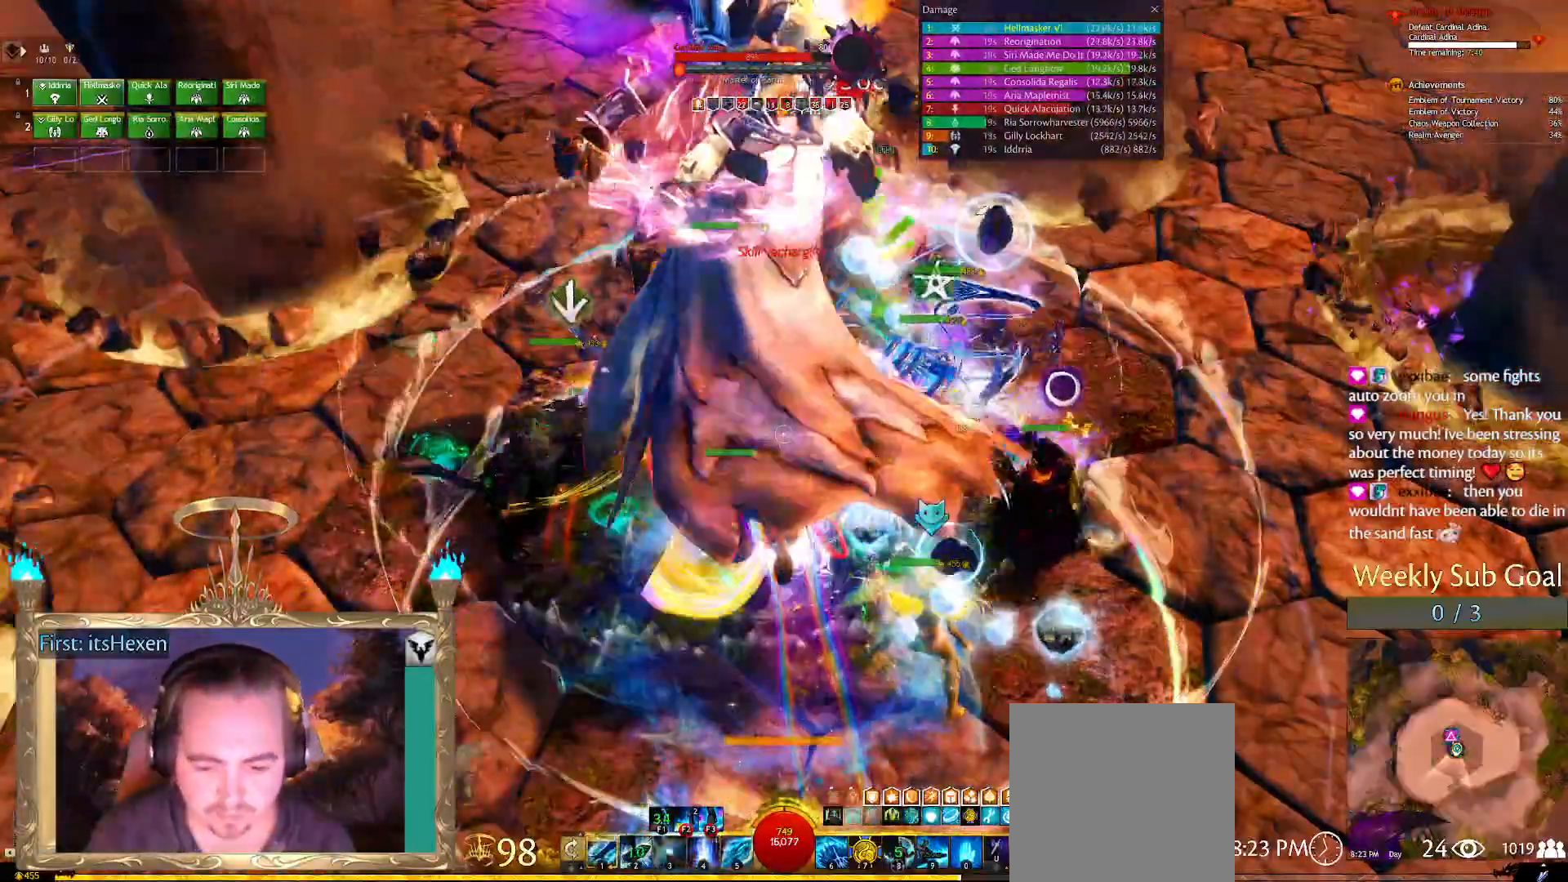
{"buttons": ["L1"], "left_stick": "center", "right_stick": "center", "events": [[42, "L1", "up"], [104, "L1", "down"], [229, "L1", "up"], [250, "L1", "down"], [354, "L1", "up"], [417, "L1", "down"], [438, "L1", "up"], [500, "L1", "down"]]}
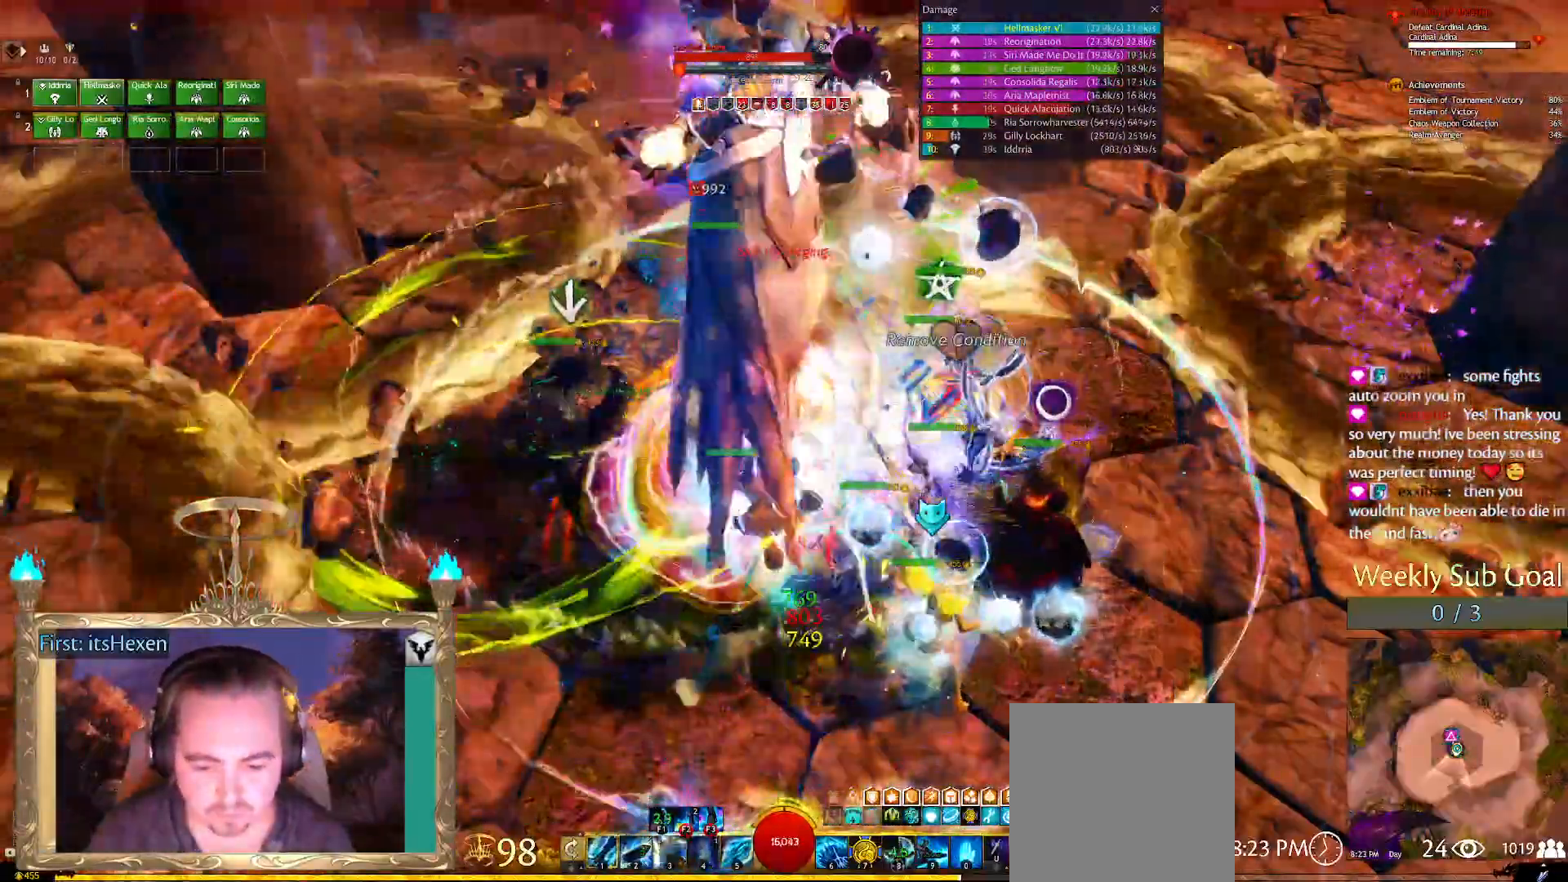
{"buttons": ["L2"], "left_stick": "center", "right_stick": "center", "events": [[62, "L1", "up"], [146, "L1", "down"], [229, "L1", "up"], [271, "L2", "down"], [333, "R1", "down"], [417, "R1", "up"]]}
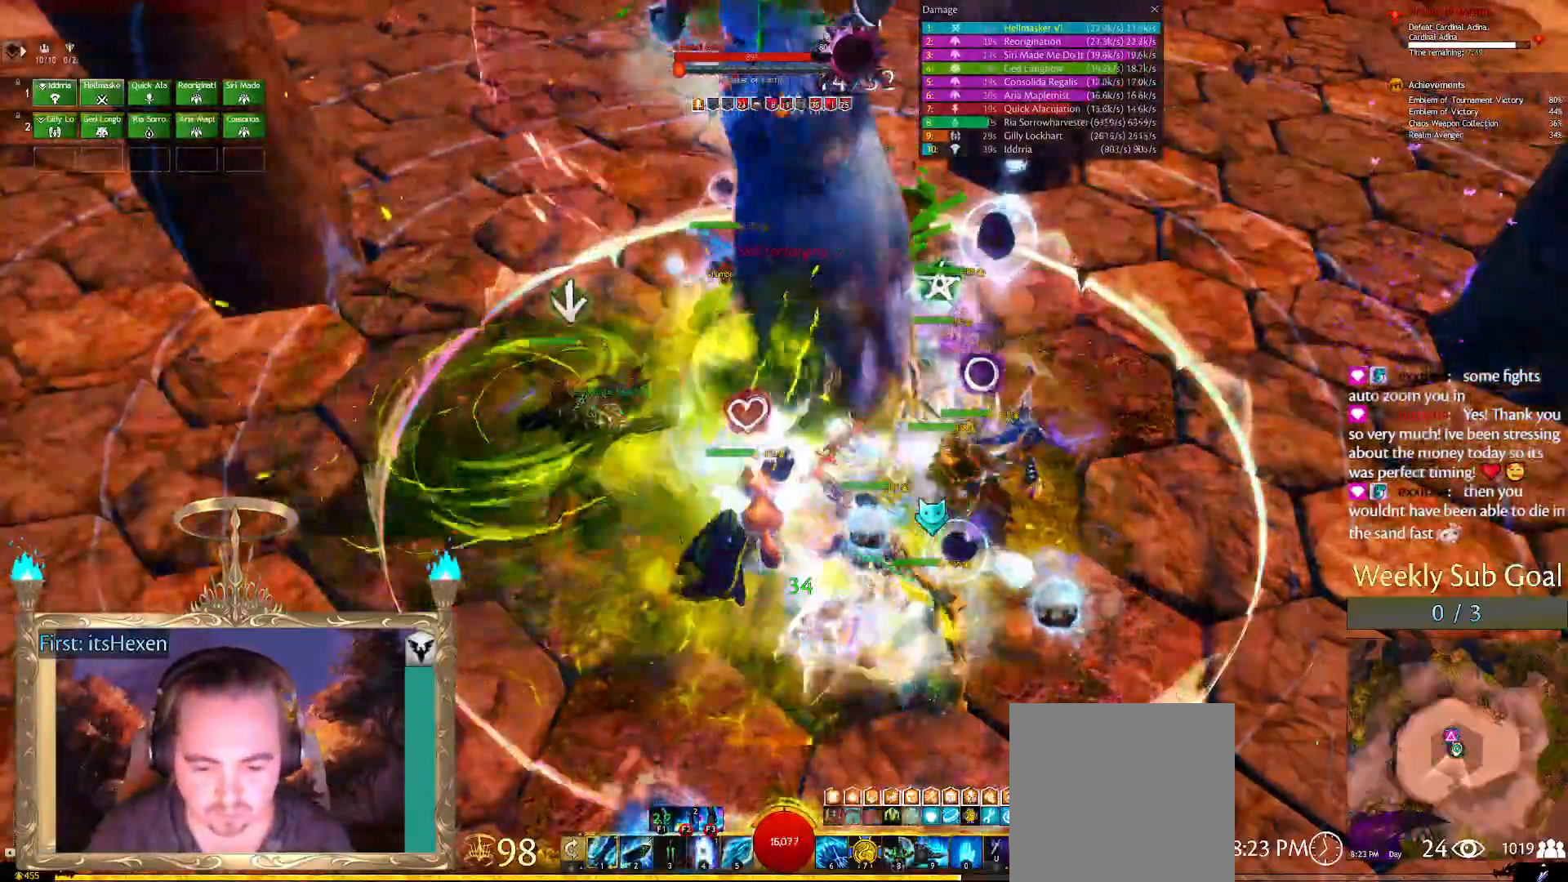
{"buttons": ["L2"], "left_stick": "center", "right_stick": "center", "events": [[146, "R1", "down"], [188, "R1", "up"], [312, "R1", "down"], [333, "R1", "up"], [417, "R1", "down"], [458, "R1", "up"]]}
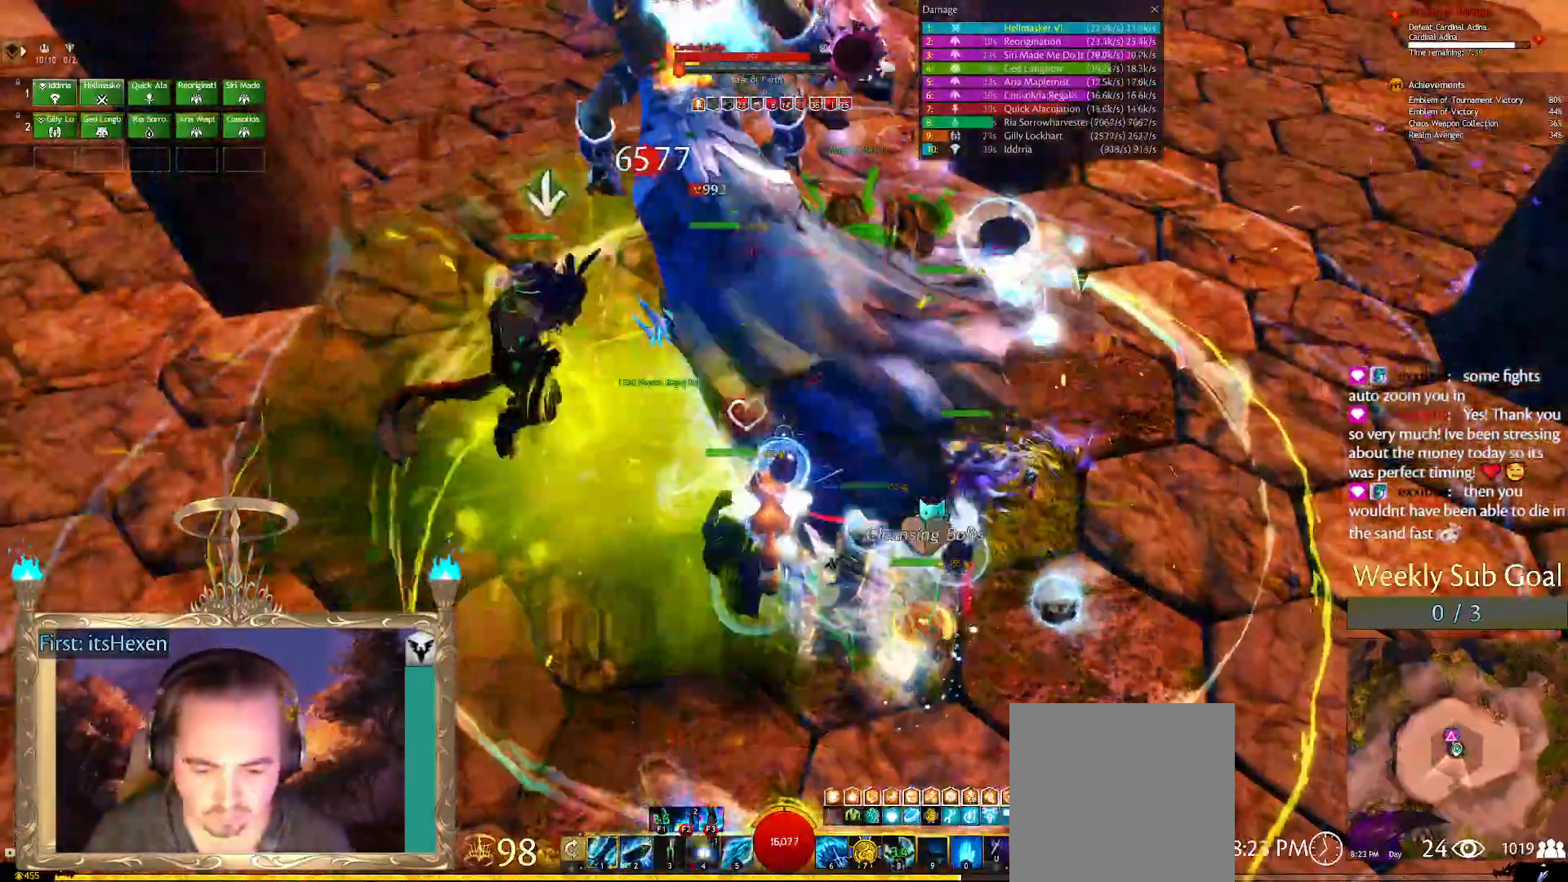
{"buttons": [], "left_stick": "center", "right_stick": "center", "events": [[42, "R1", "down"], [104, "R1", "up"], [312, "L2", "up"]]}
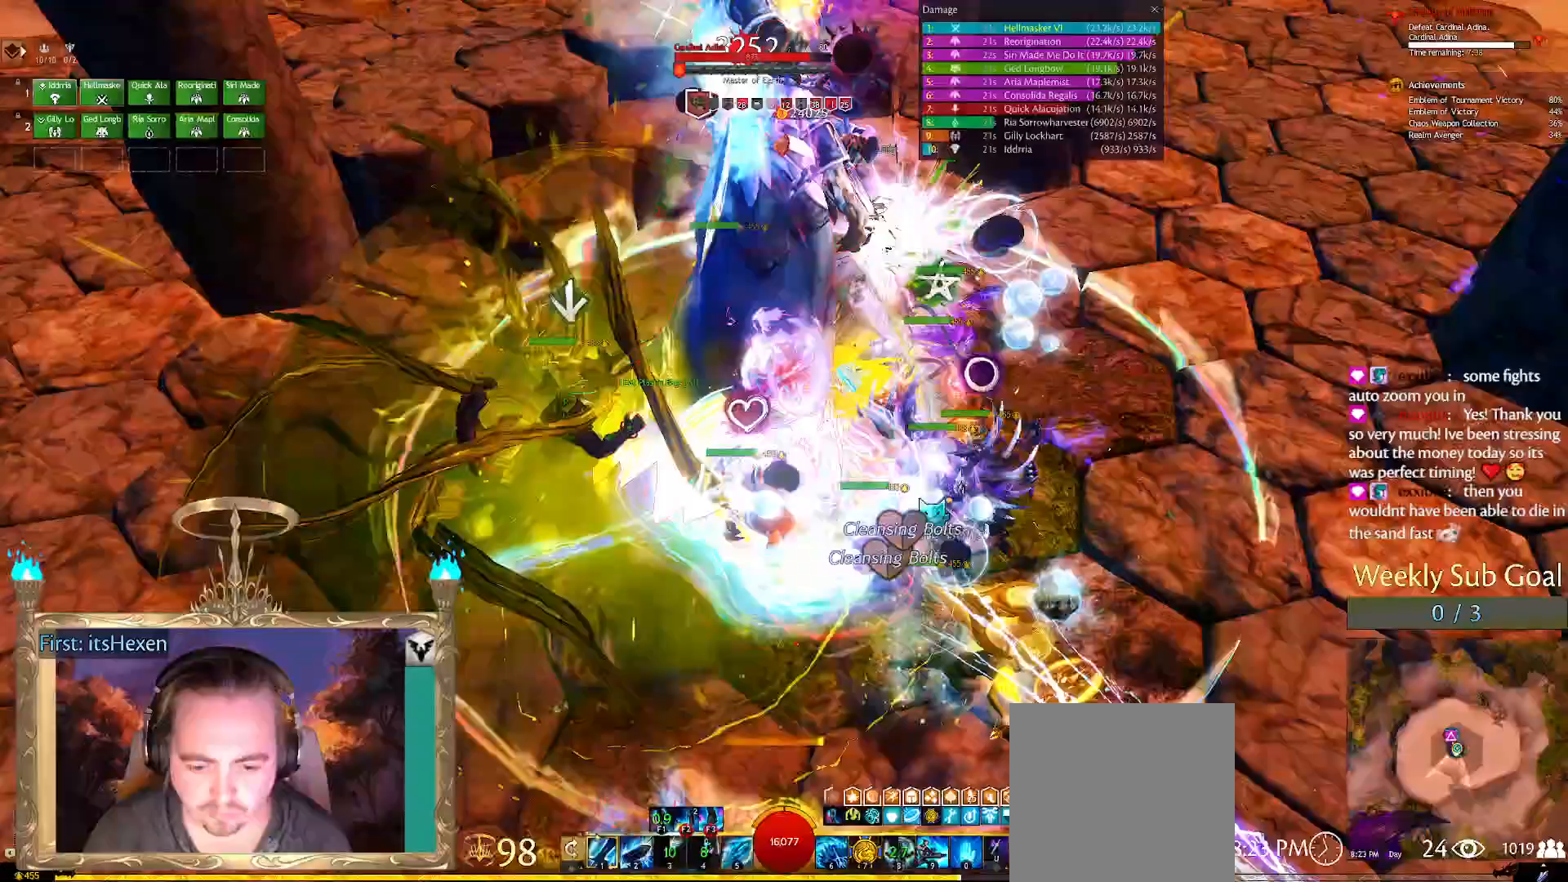
{"buttons": ["B"], "left_stick": "center", "right_stick": "center", "events": [[229, "B", "down"], [271, "B", "up"], [354, "B", "down"], [417, "B", "up"], [479, "B", "down"]]}
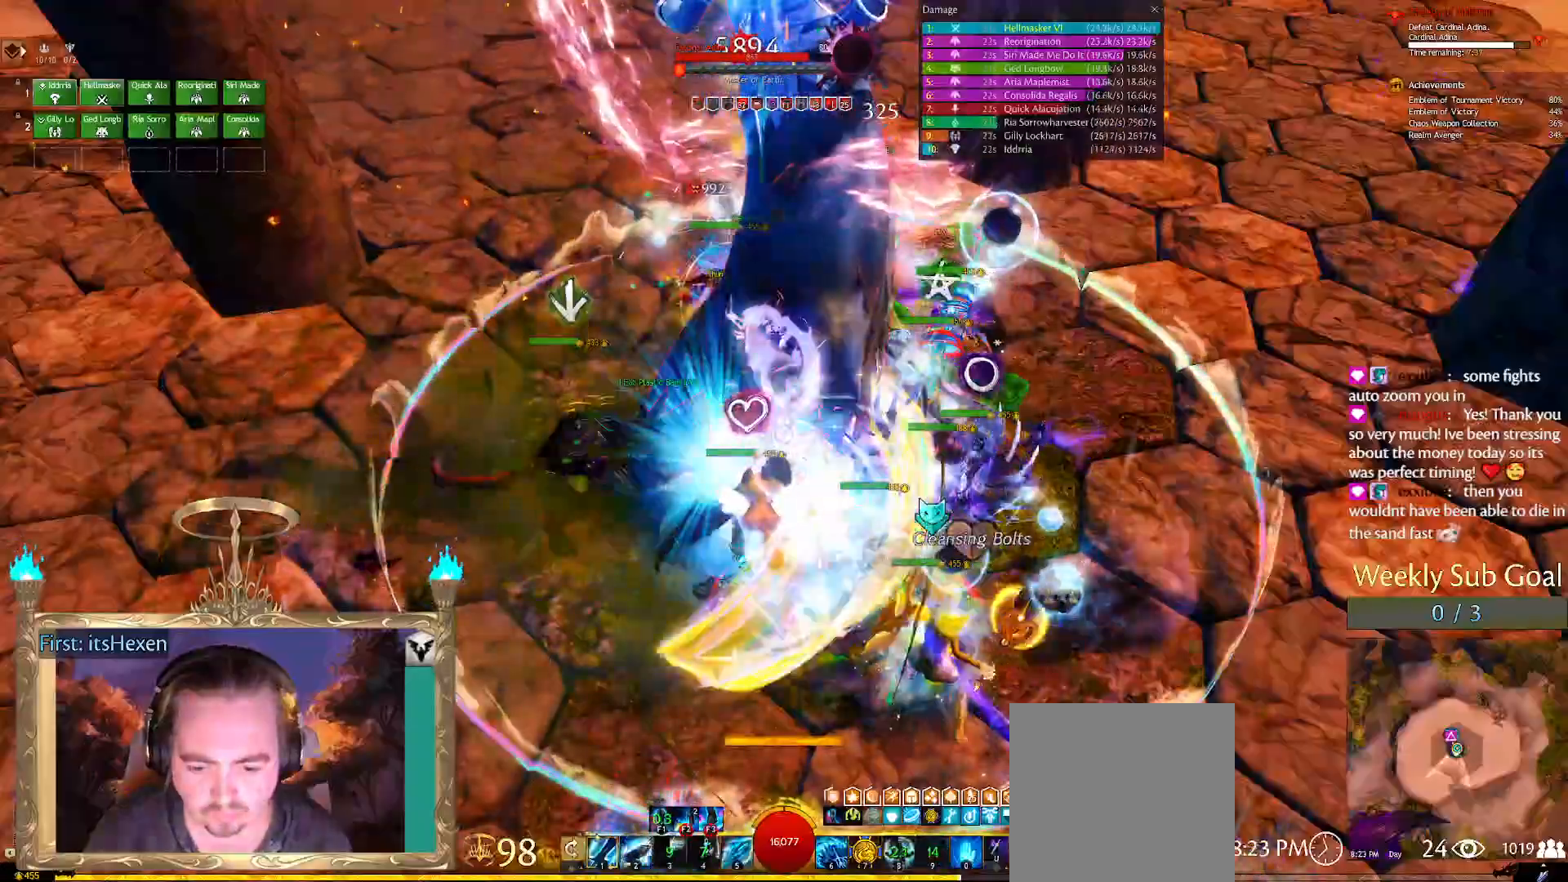
{"buttons": [], "left_stick": "center", "right_stick": "center", "events": [[42, "B", "up"], [83, "B", "down"], [208, "B", "up"], [271, "DPAD_LEFT", "down"], [333, "DPAD_LEFT", "up"], [417, "DPAD_LEFT", "down"], [458, "DPAD_LEFT", "up"]]}
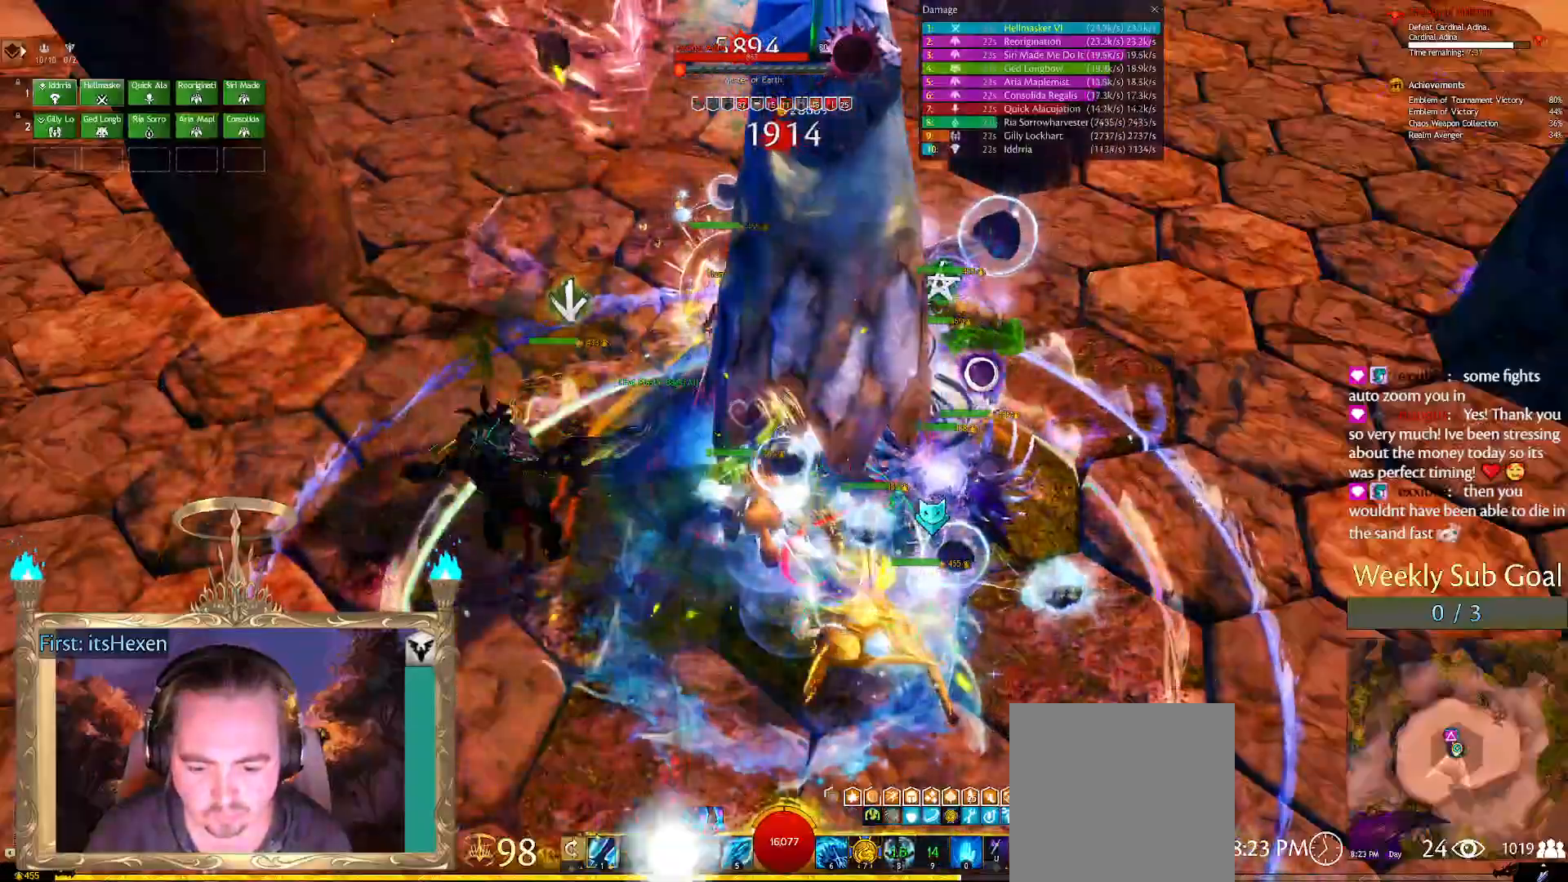
{"buttons": ["L2"], "left_stick": "center", "right_stick": "center", "events": [[42, "DPAD_LEFT", "down"], [83, "DPAD_LEFT", "up"], [438, "L2", "down"]]}
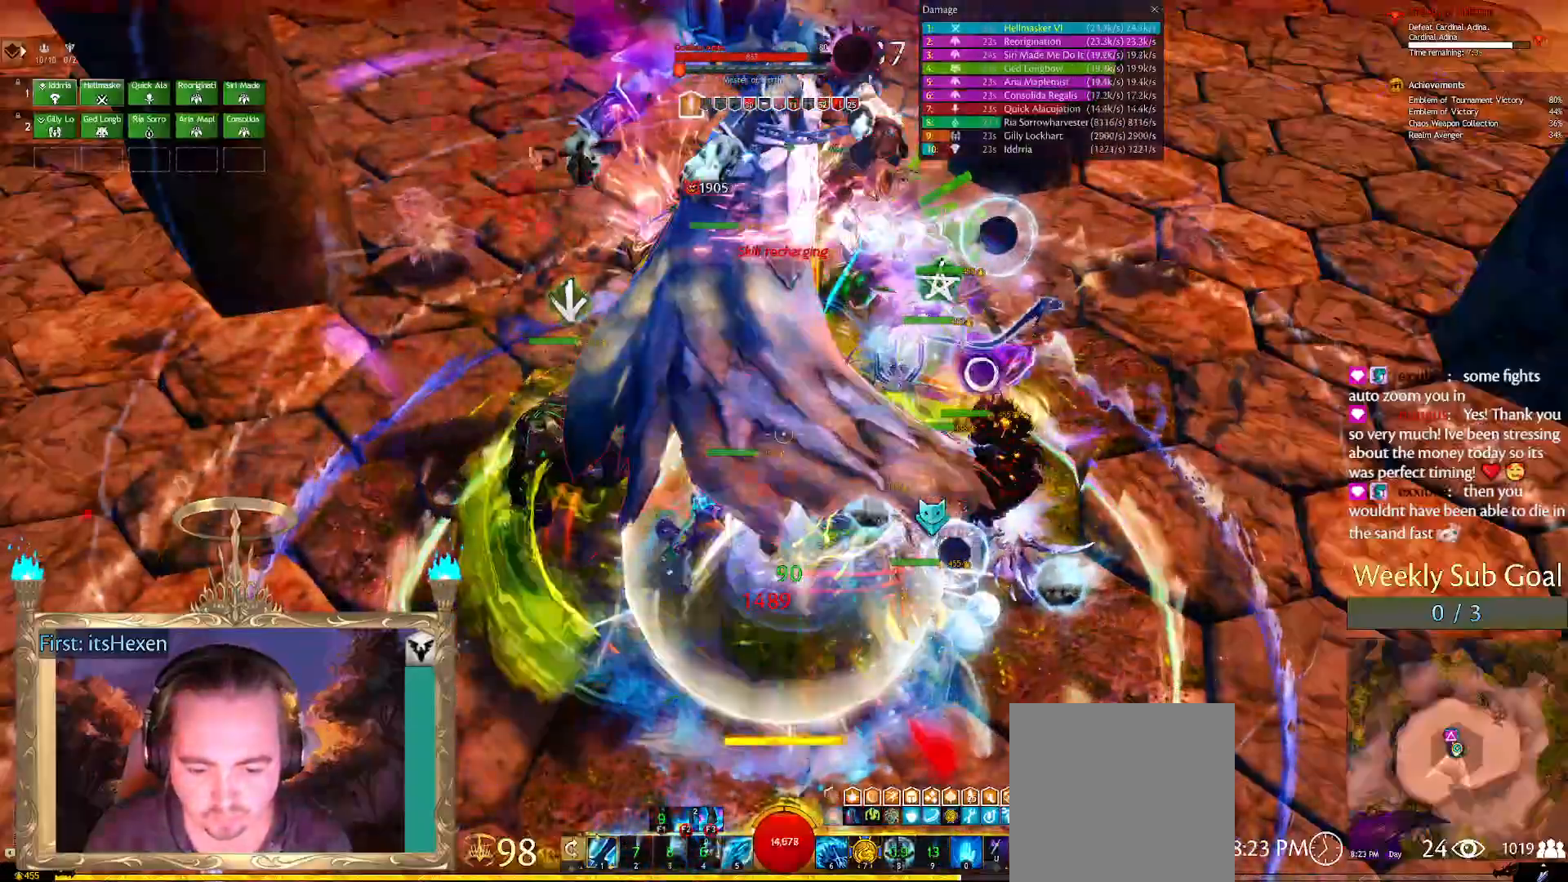
{"buttons": ["L1", "L2"], "left_stick": "center", "right_stick": "center", "events": [[500, "L1", "down"]]}
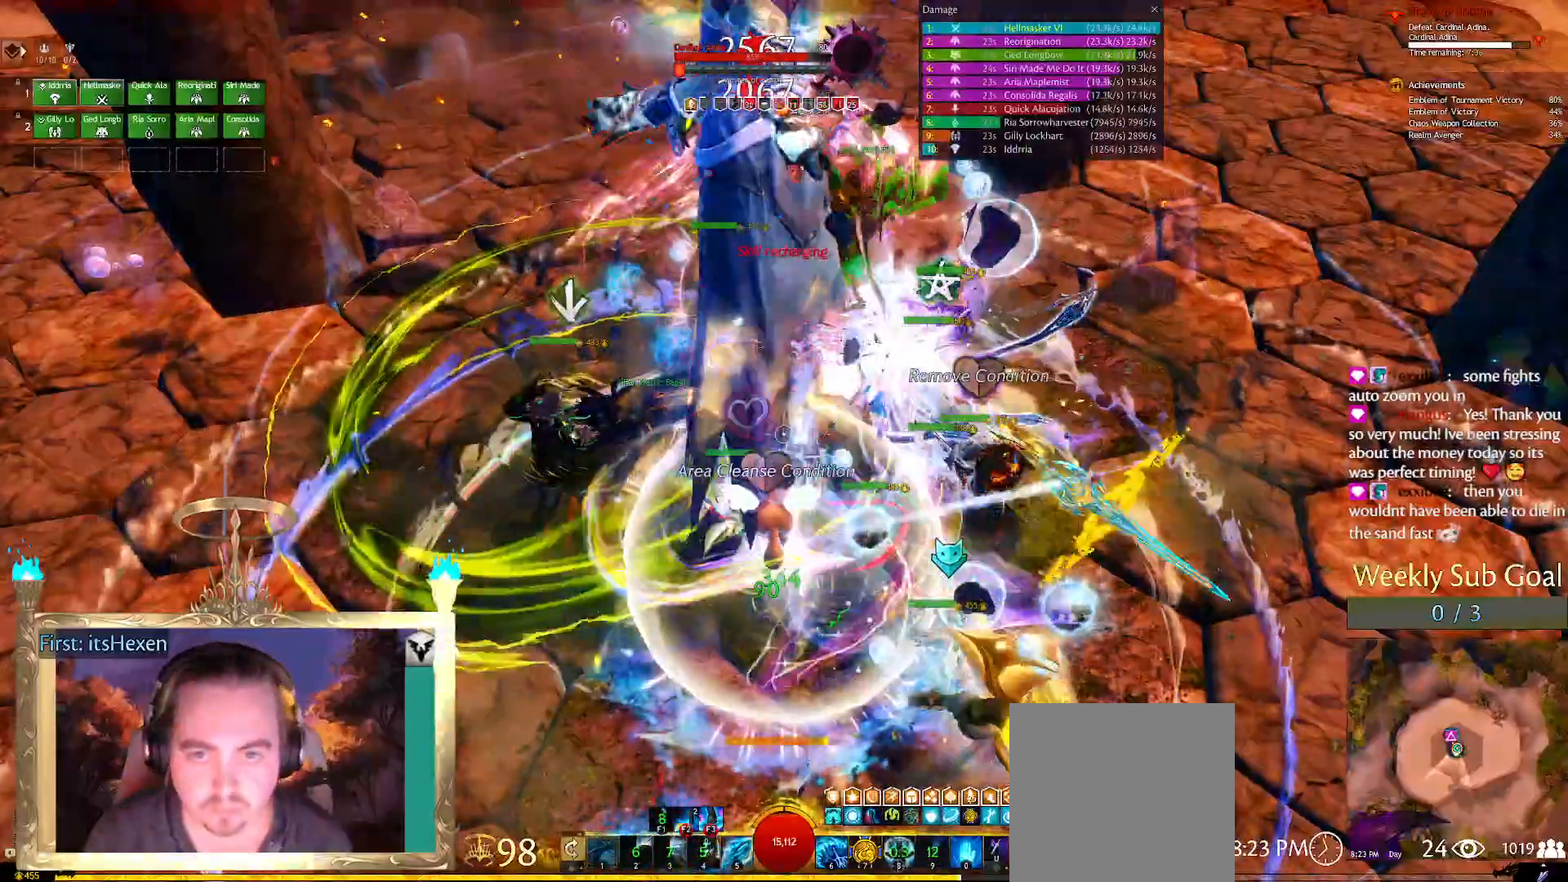
{"buttons": ["L1", "L2"], "left_stick": "center", "right_stick": "center", "events": [[62, "L1", "up"], [167, "L1", "down"], [188, "L1", "up"], [292, "L1", "down"], [354, "L1", "up"], [500, "L1", "down"]]}
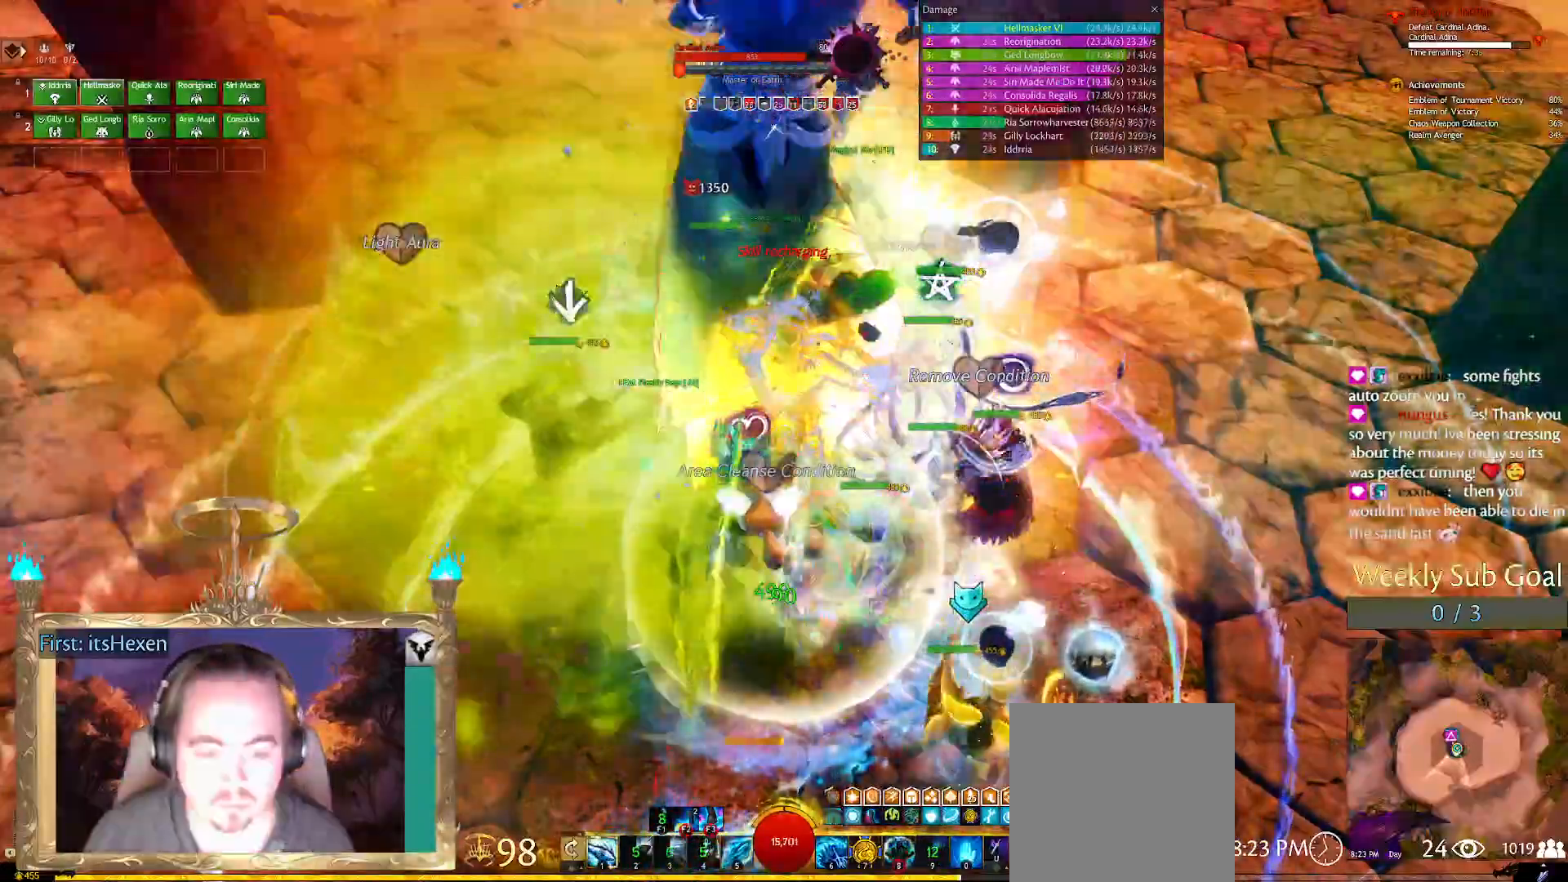
{"buttons": [], "left_stick": "center", "right_stick": "center", "events": [[62, "L1", "up"], [125, "L1", "down"], [167, "L1", "up"], [333, "L2", "up"]]}
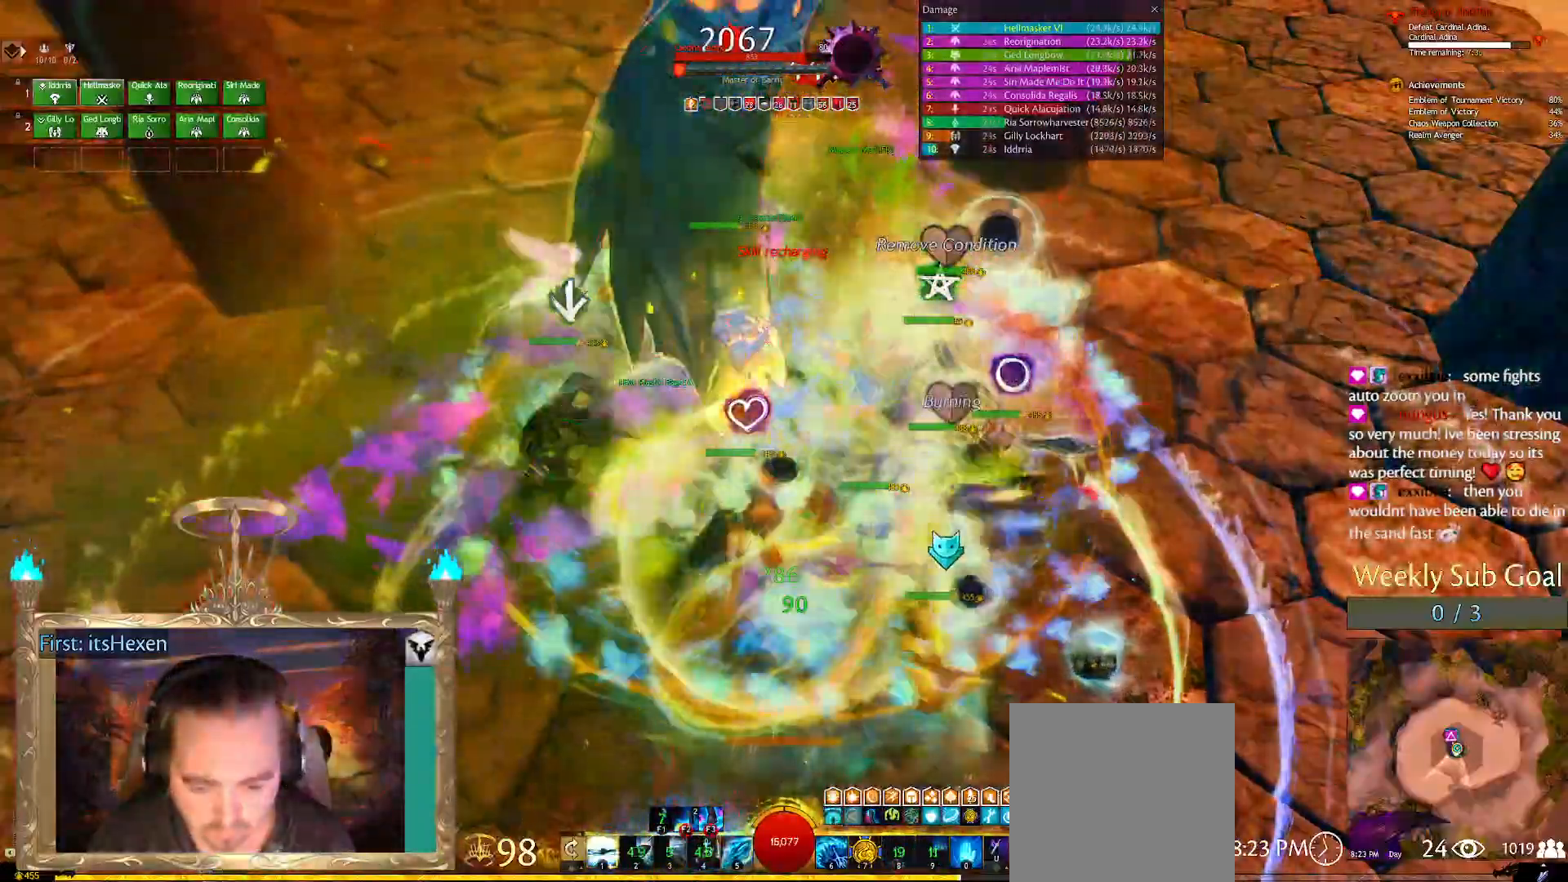
{"buttons": [], "left_stick": "center", "right_stick": "center", "events": []}
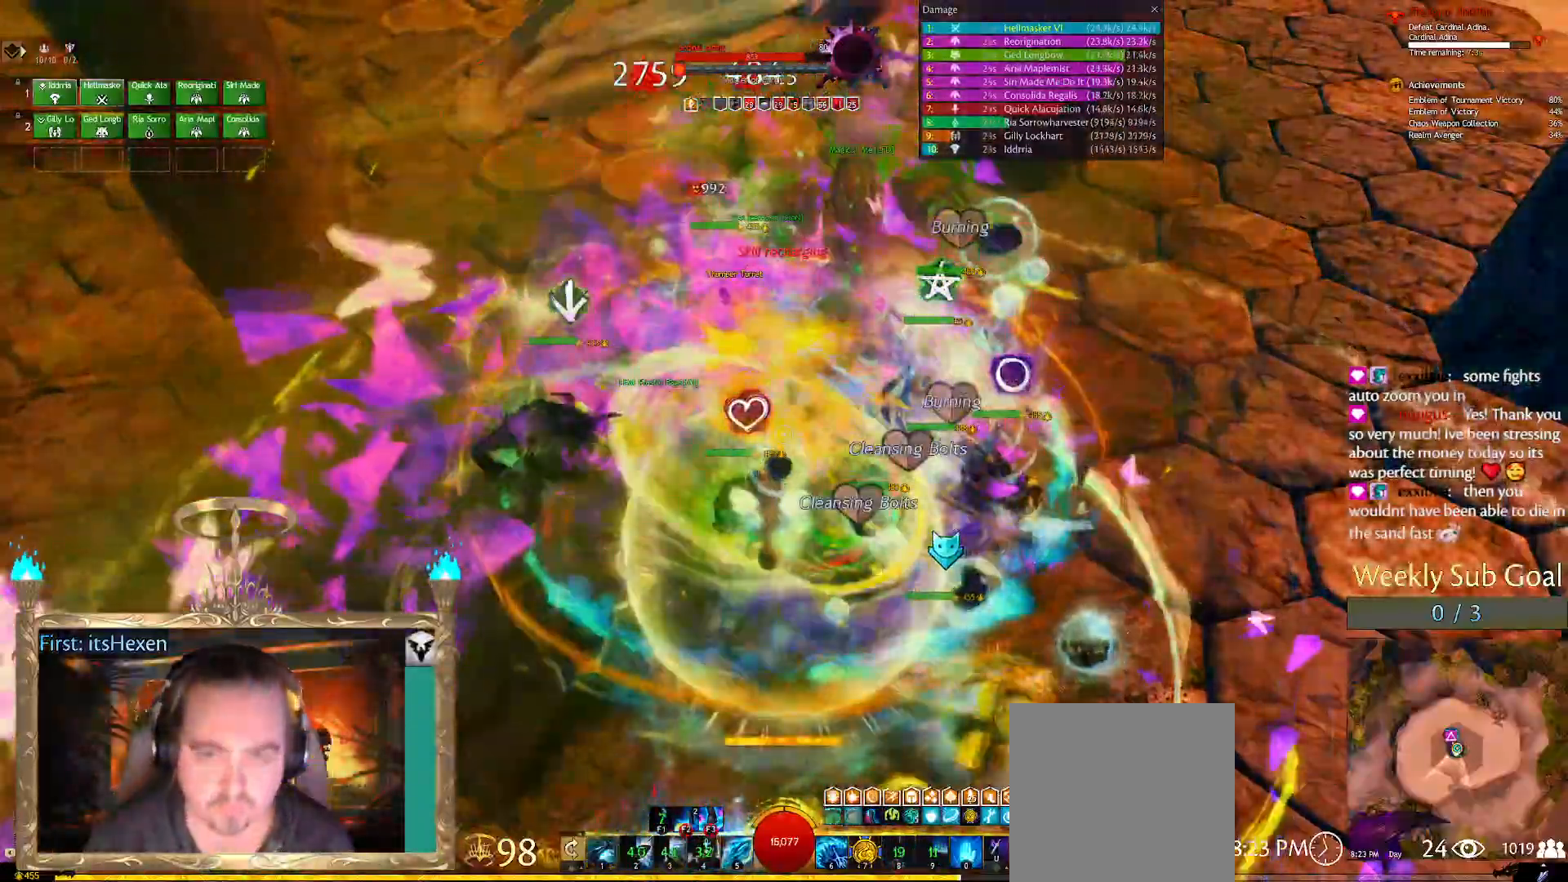
{"buttons": [], "left_stick": "center", "right_stick": "center", "events": []}
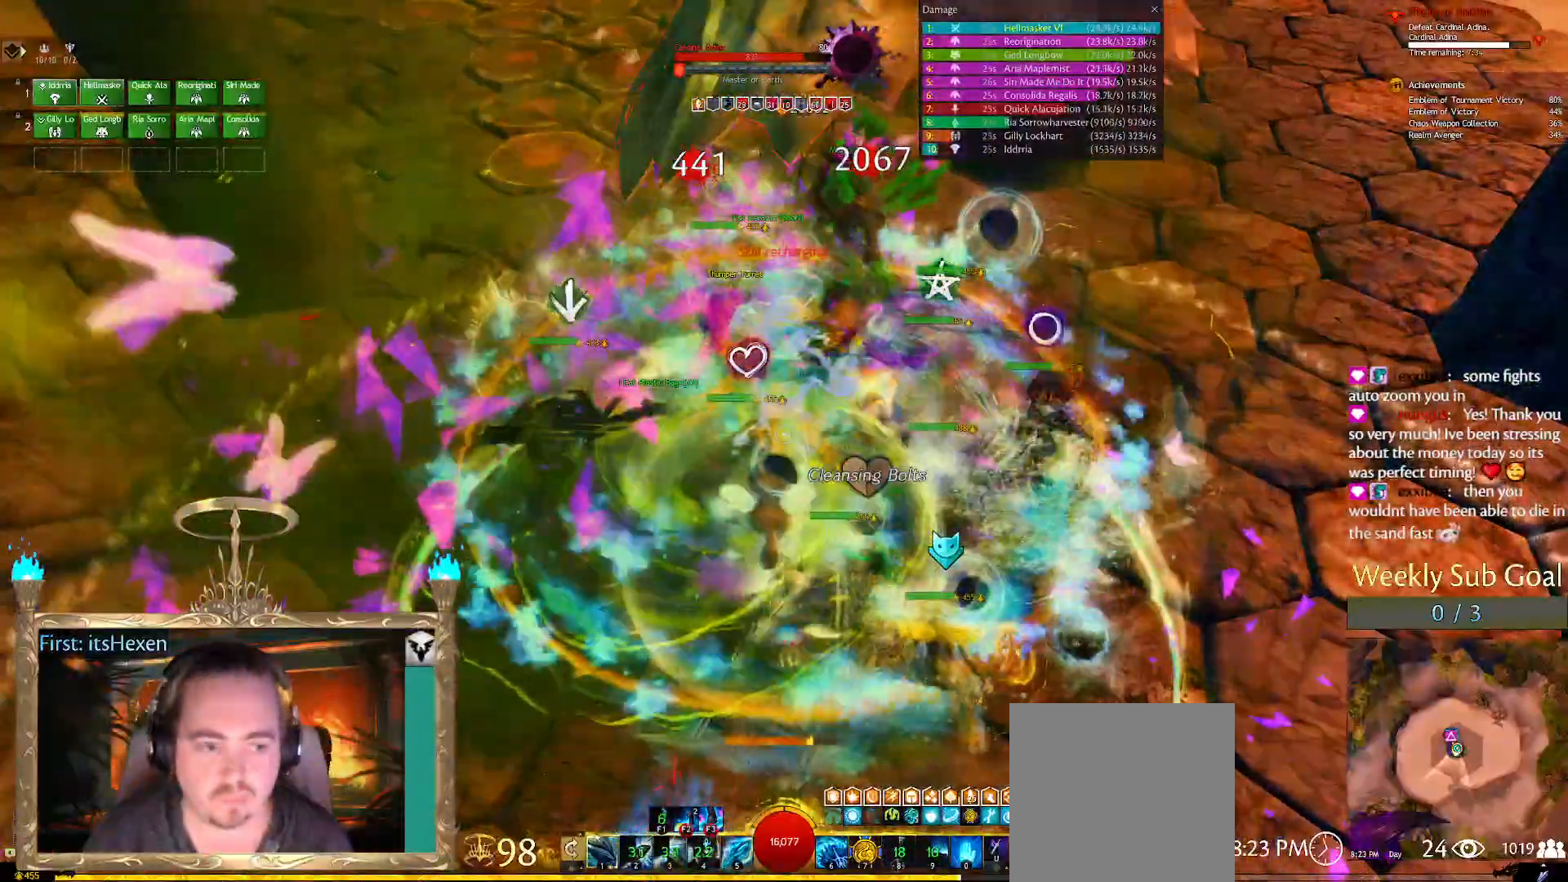
{"buttons": [], "left_stick": "center", "right_stick": "center", "events": []}
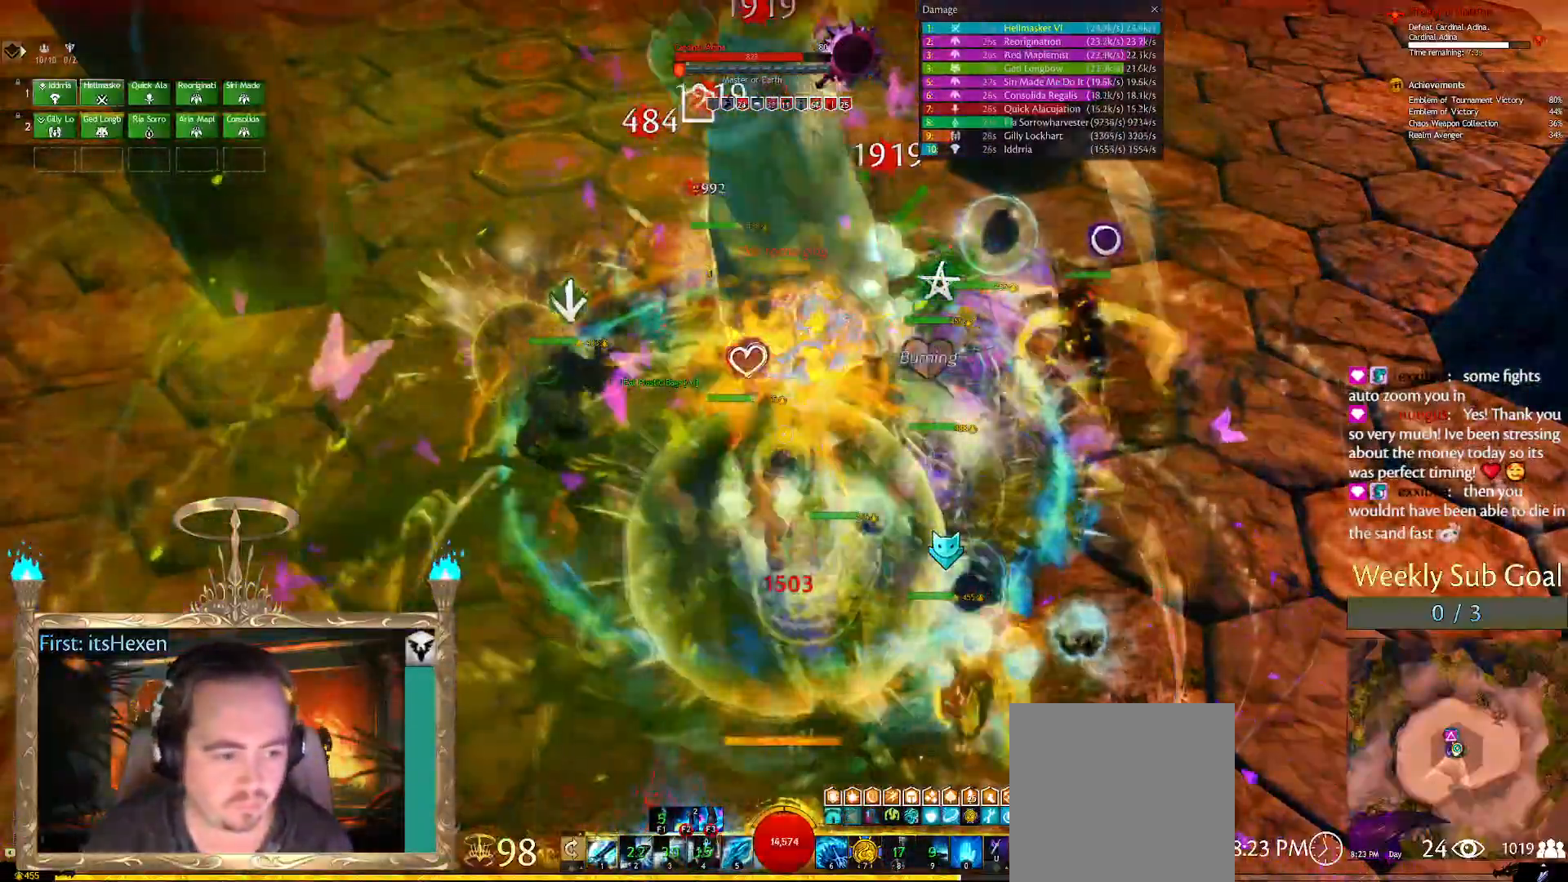
{"buttons": [], "left_stick": "center", "right_stick": "center", "events": []}
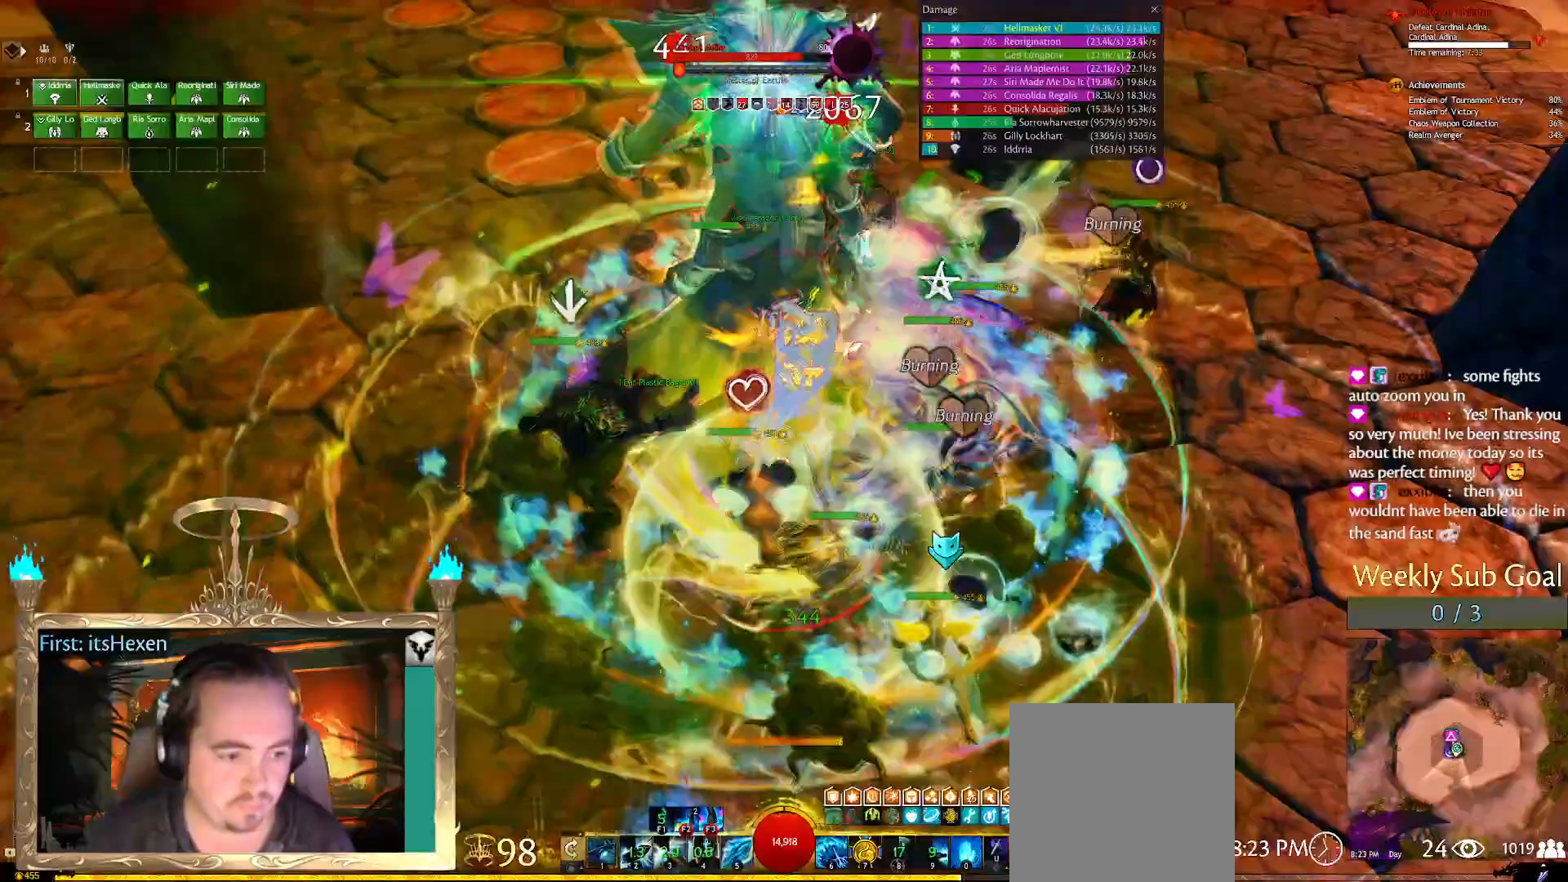
{"buttons": [], "left_stick": "center", "right_stick": "center", "events": []}
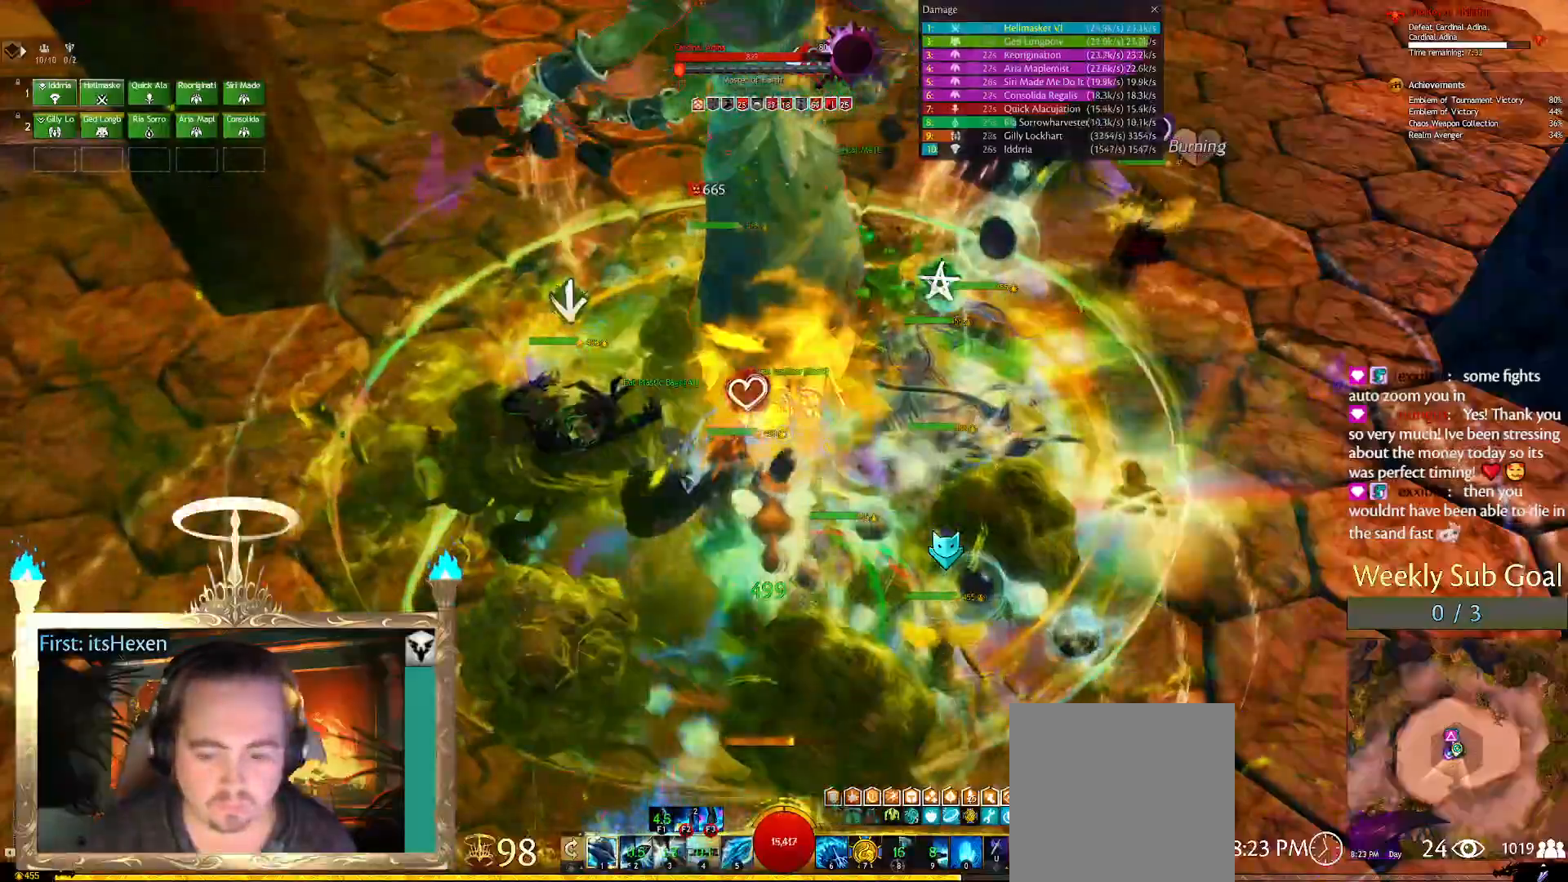
{"buttons": [], "left_stick": "center", "right_stick": "center", "events": [[83, "X", "down"], [167, "X", "up"], [417, "B", "down"], [458, "B", "up"]]}
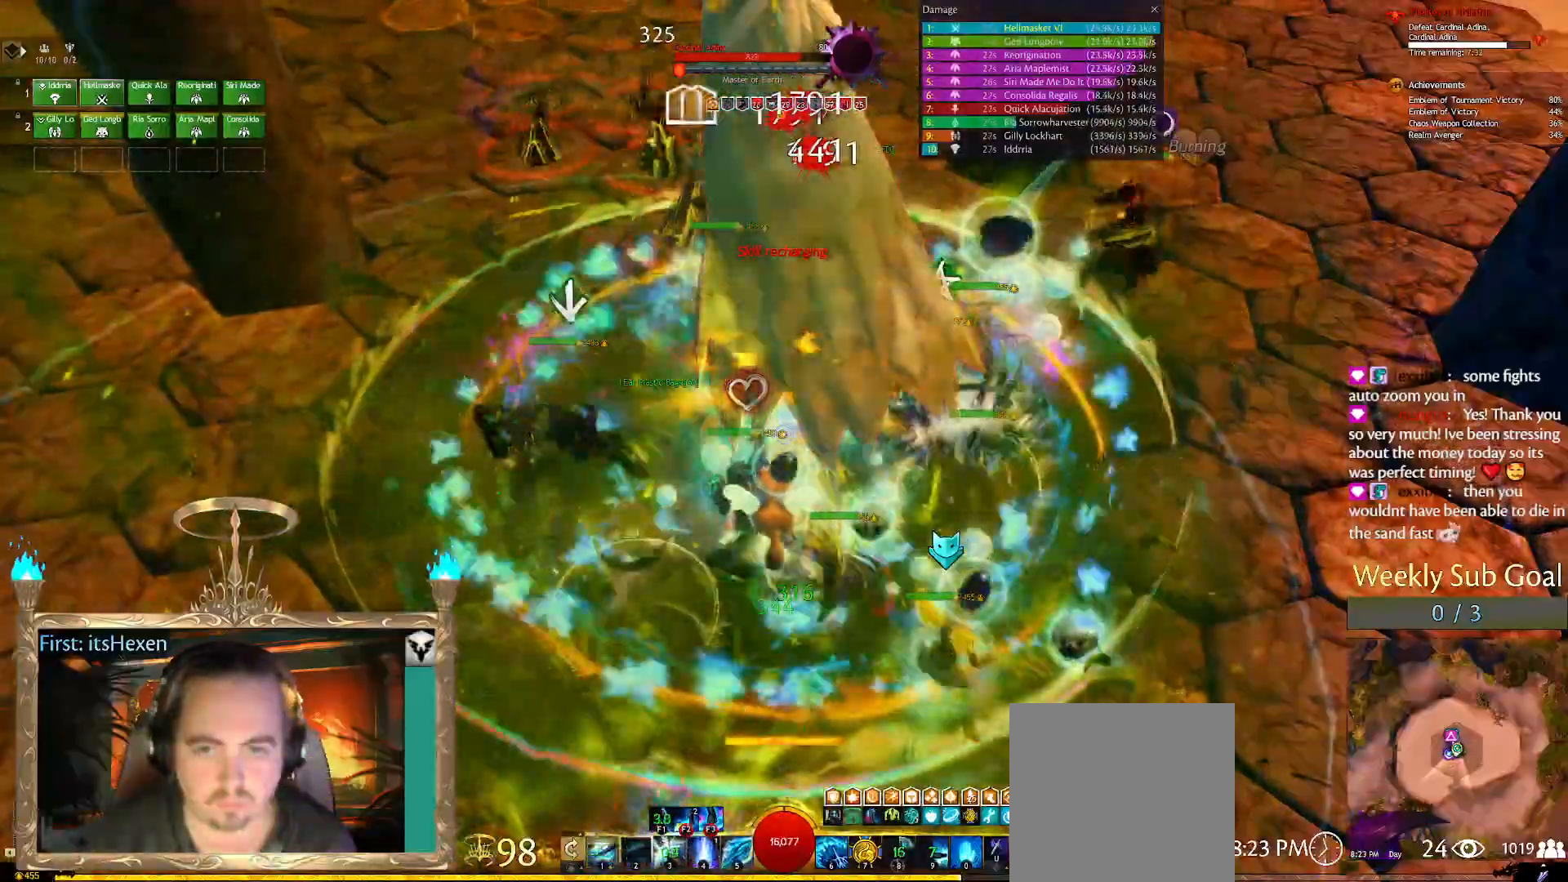
{"buttons": [], "left_stick": "center", "right_stick": "center", "events": [[21, "B", "down"], [83, "B", "up"], [229, "X", "down"], [312, "X", "up"], [375, "X", "down"], [438, "X", "up"]]}
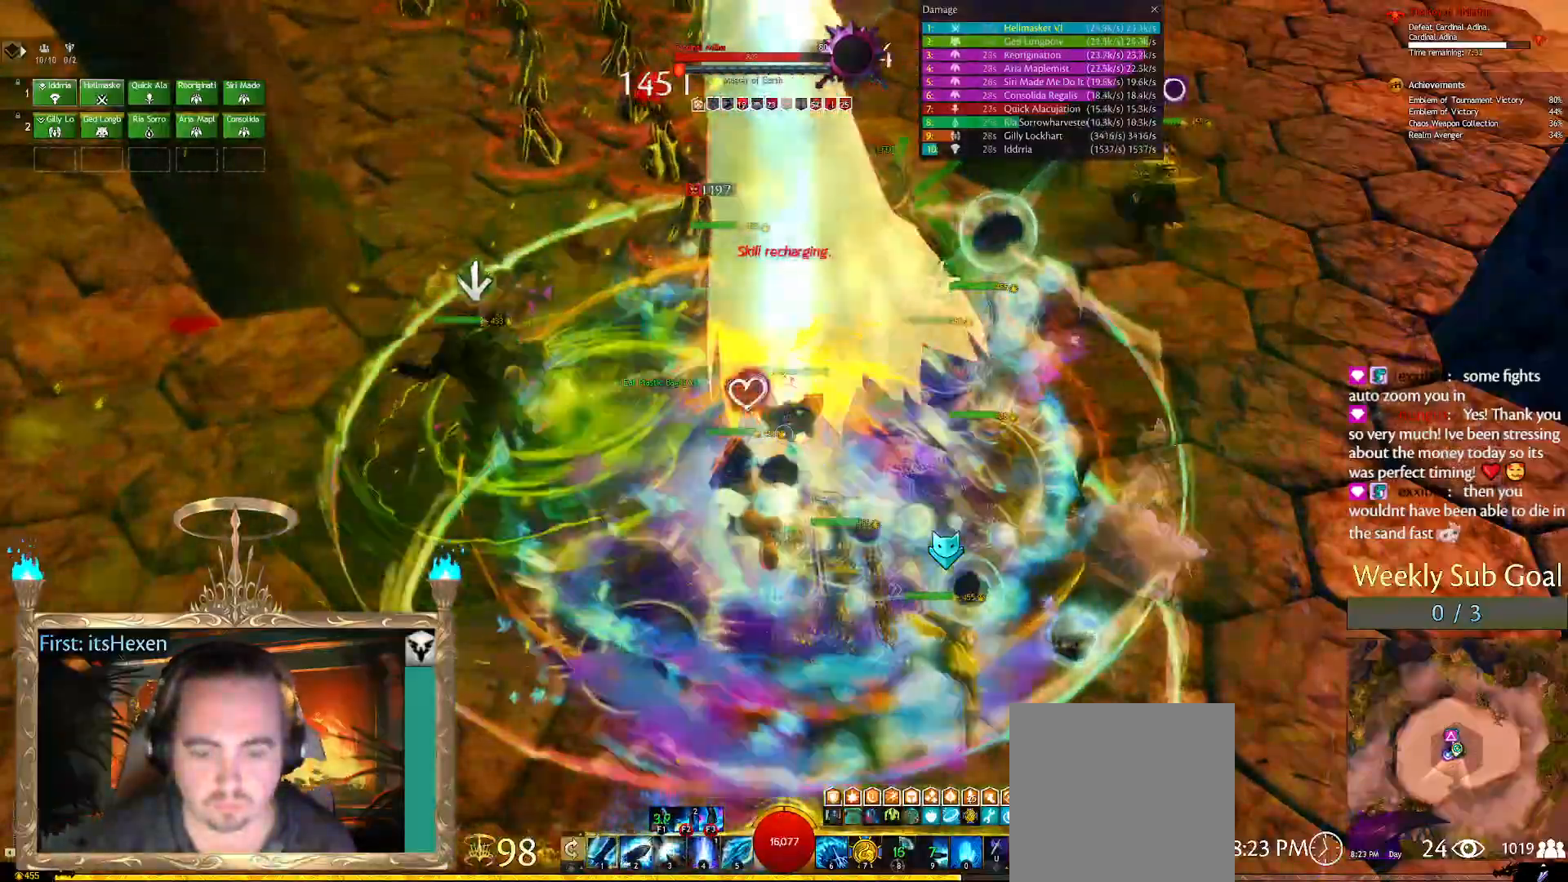
{"buttons": [], "left_stick": "down-left", "right_stick": "center", "events": [[42, "L1", "down"], [125, "L1", "up"], [125, "left_stick", "down"], [250, "L1", "down"], [271, "L1", "up"], [375, "left_stick", "down-left"]]}
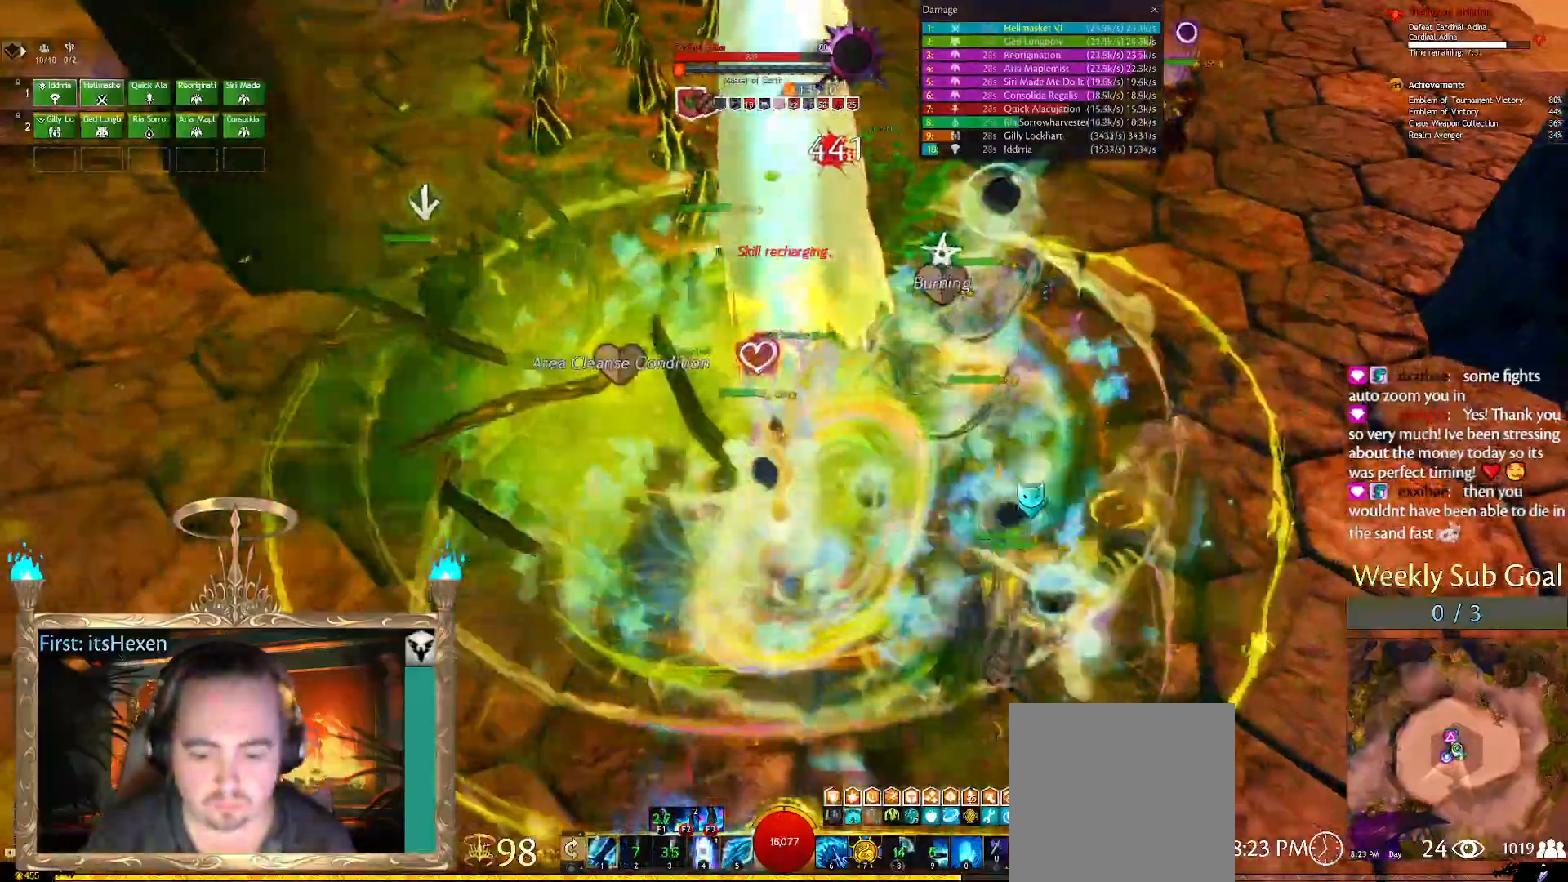
{"buttons": [], "left_stick": "up-left", "right_stick": "left", "events": [[125, "right_stick", "left"], [271, "left_stick", "left"], [417, "left_stick", "up-left"]]}
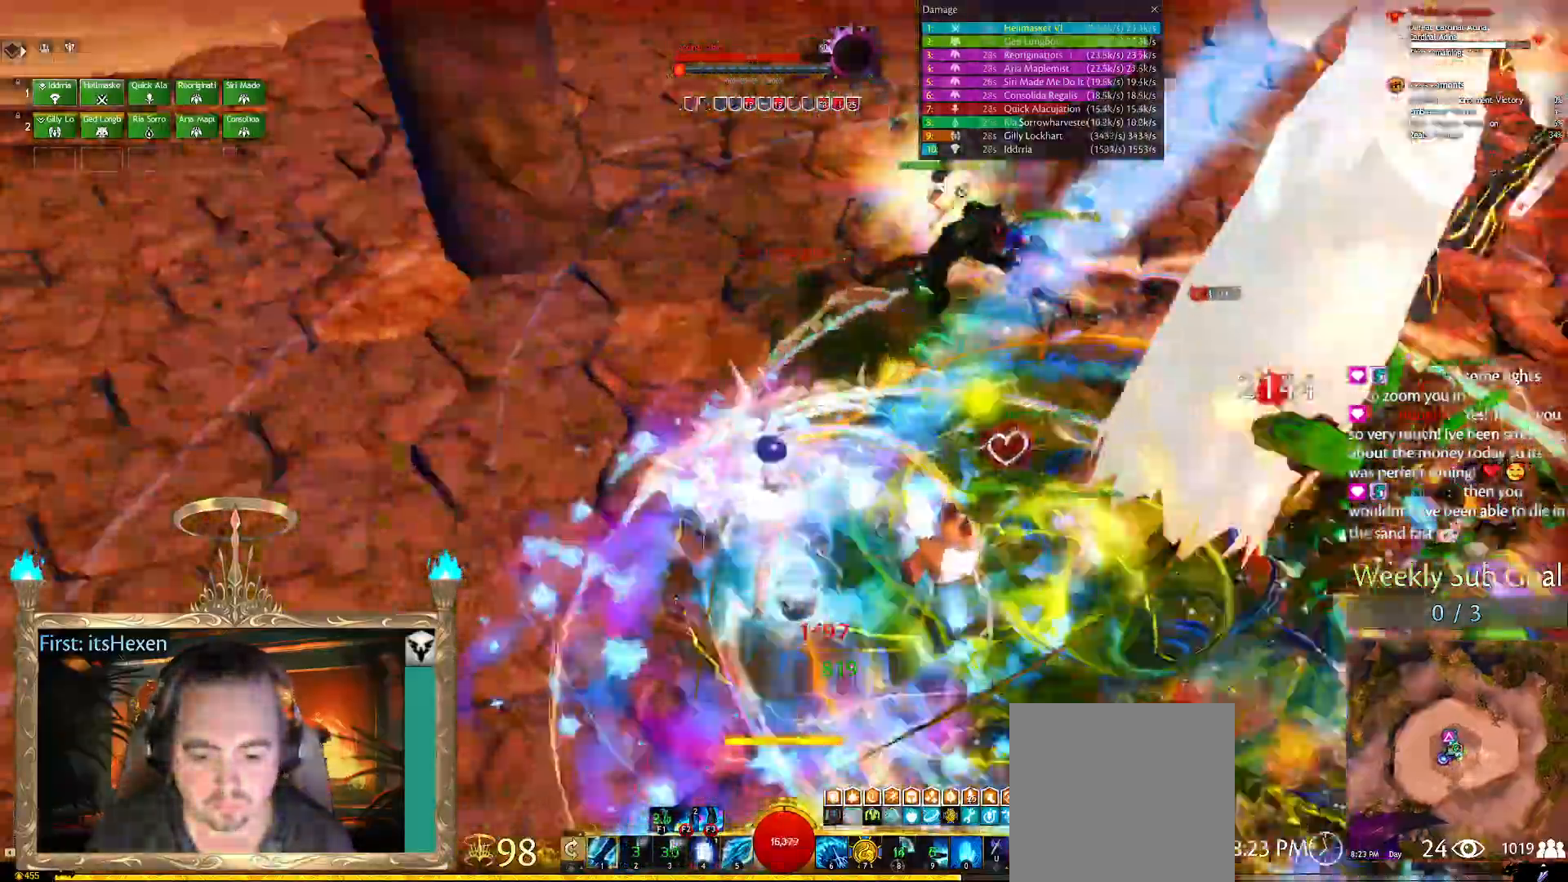
{"buttons": [], "left_stick": "up-left", "right_stick": "center", "events": [[250, "right_stick", "center"]]}
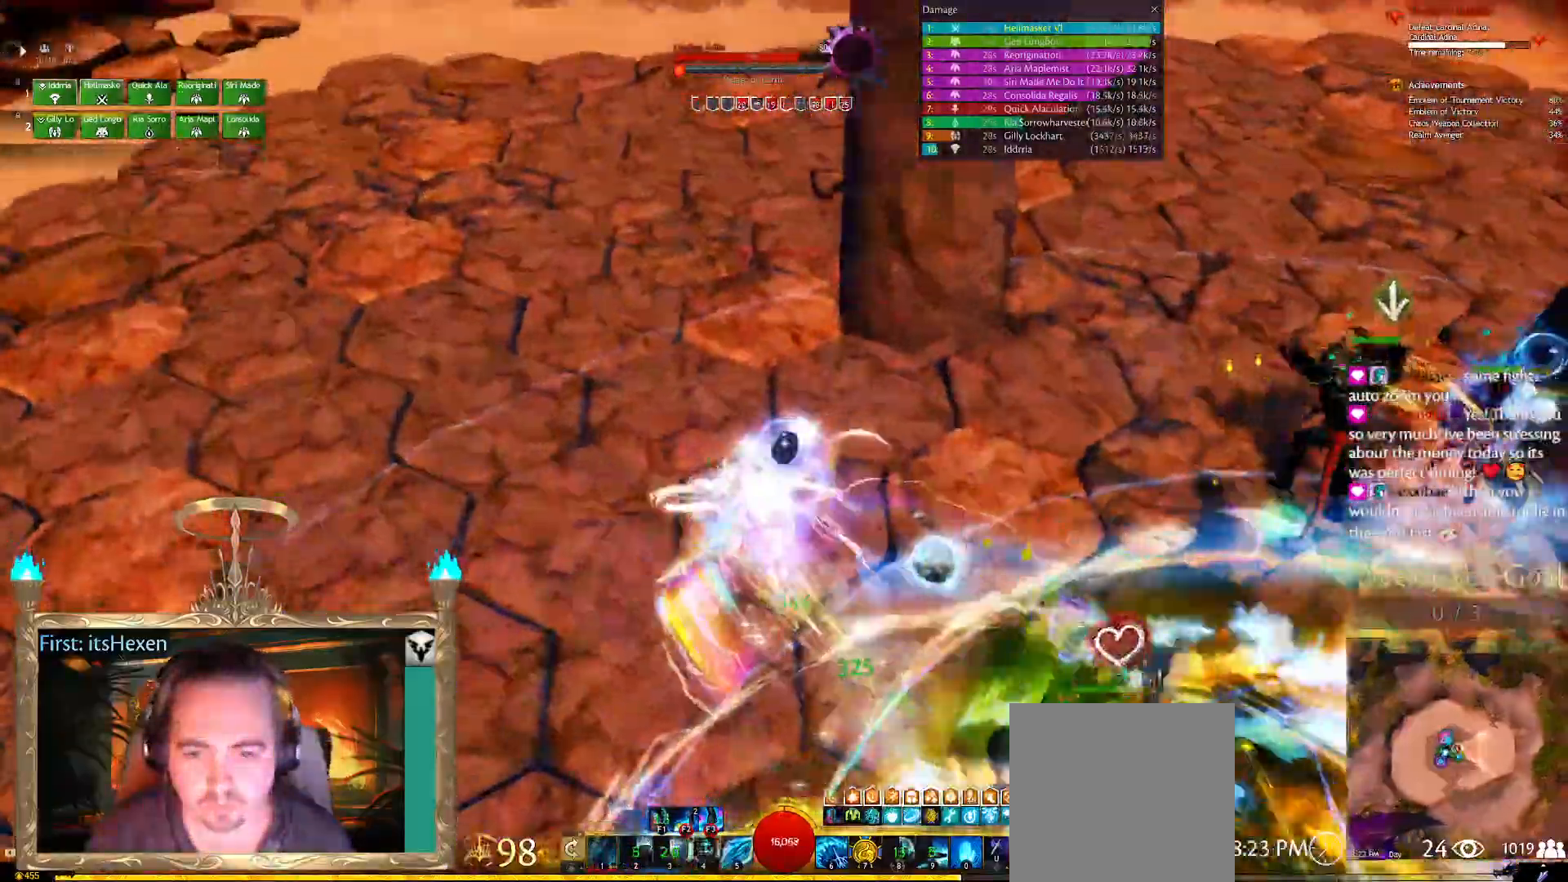
{"buttons": [], "left_stick": "up-left", "right_stick": "right", "events": [[83, "right_stick", "right"]]}
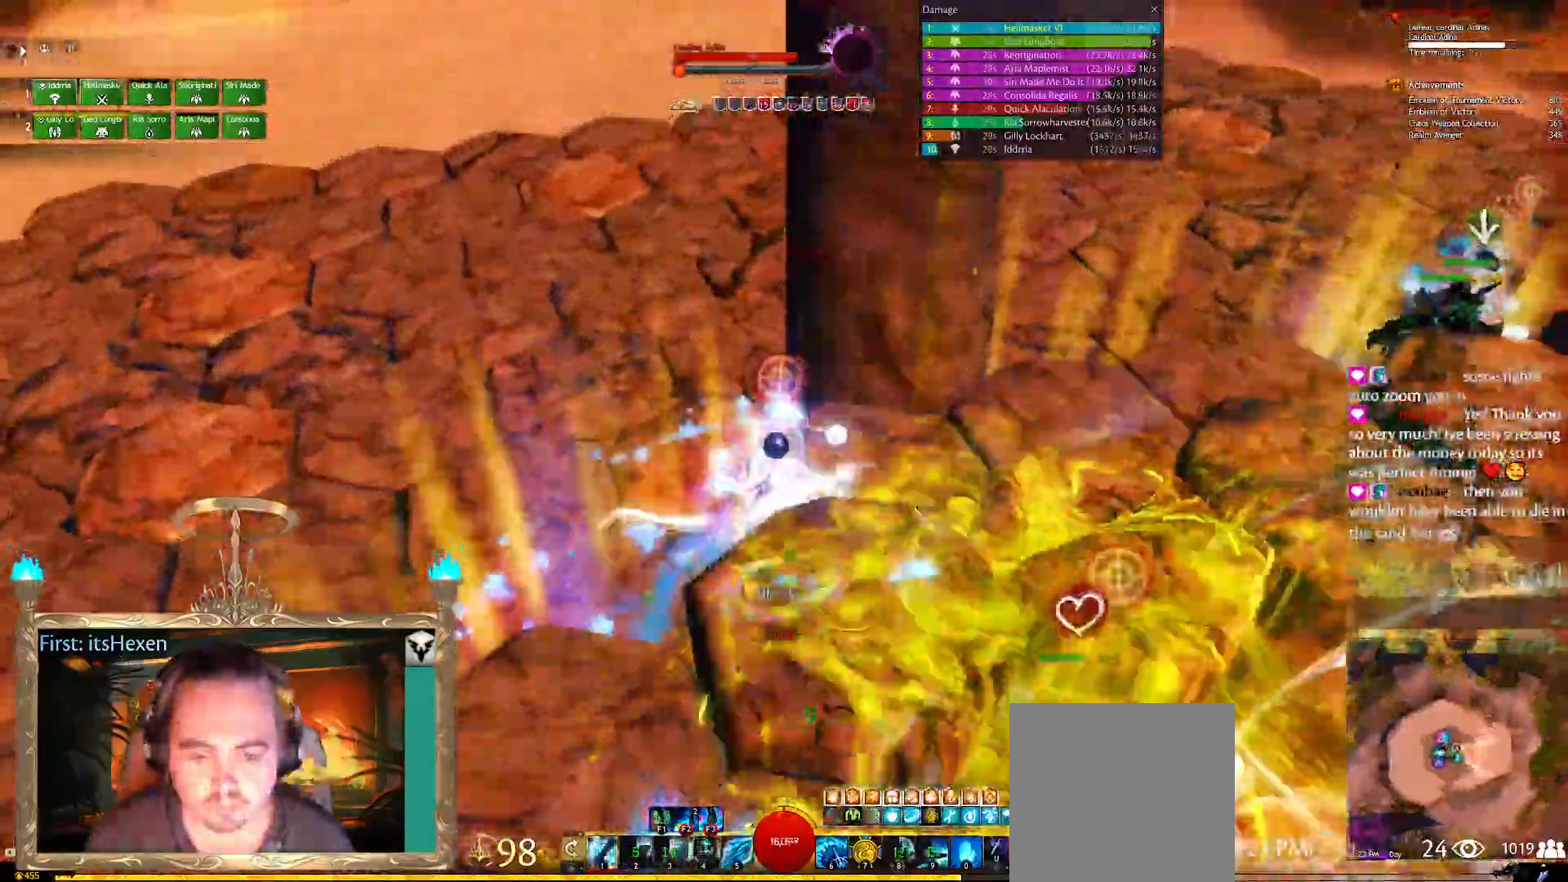
{"buttons": [], "left_stick": "down-left", "right_stick": "center", "events": [[42, "left_stick", "left"], [229, "left_stick", "down-left"], [458, "right_stick", "center"]]}
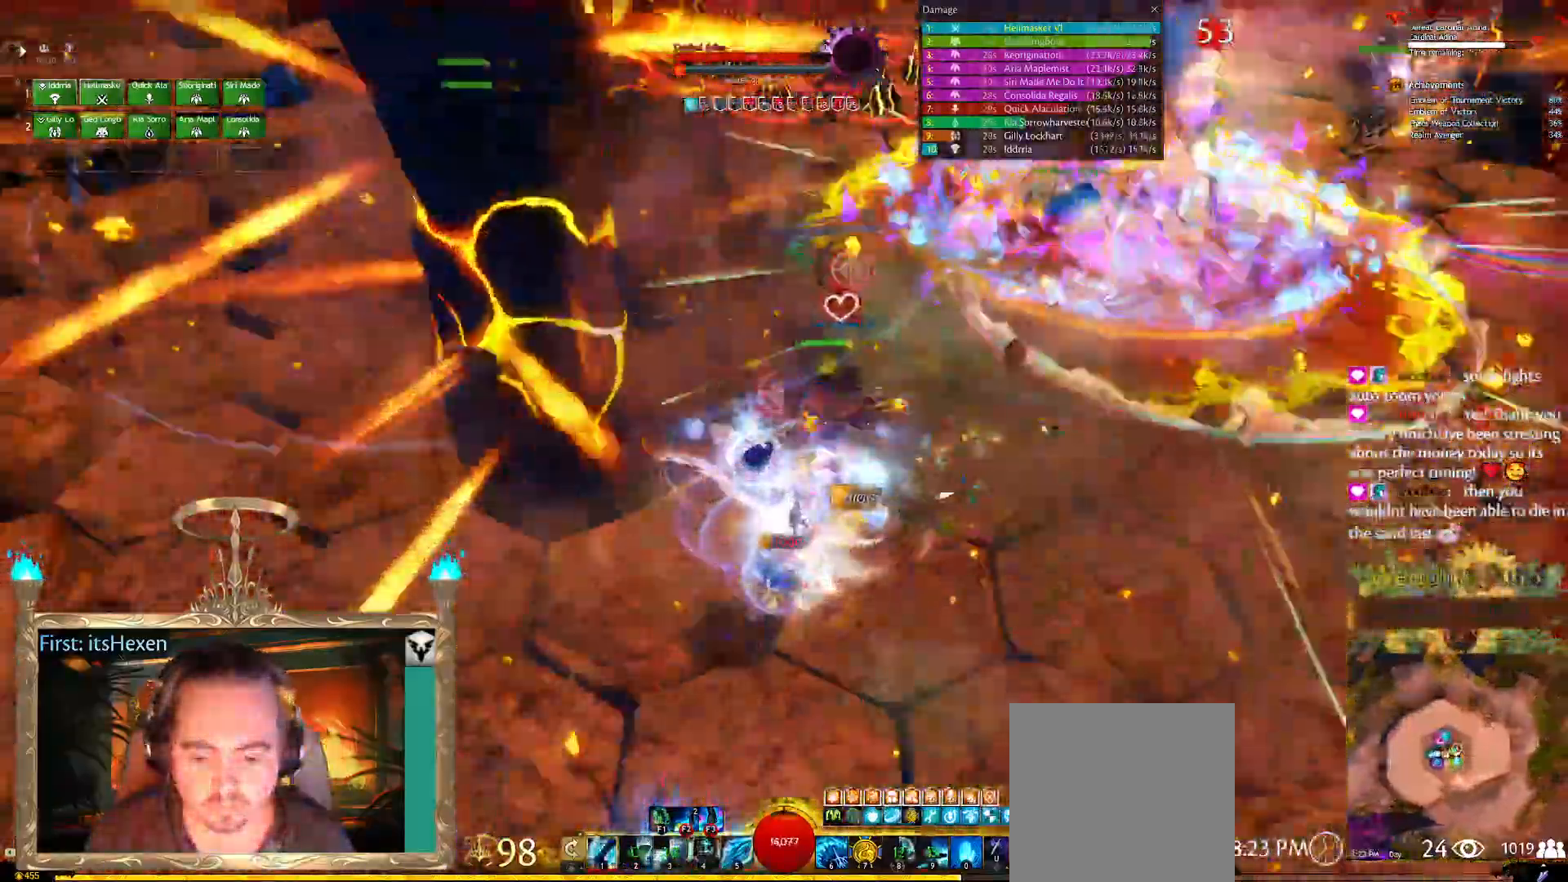
{"buttons": ["Y"], "left_stick": "down-left", "right_stick": "center", "events": [[42, "left_stick", "center"], [146, "right_stick", "up-right"], [438, "right_stick", "center"], [458, "left_stick", "down-left"], [500, "Y", "down"]]}
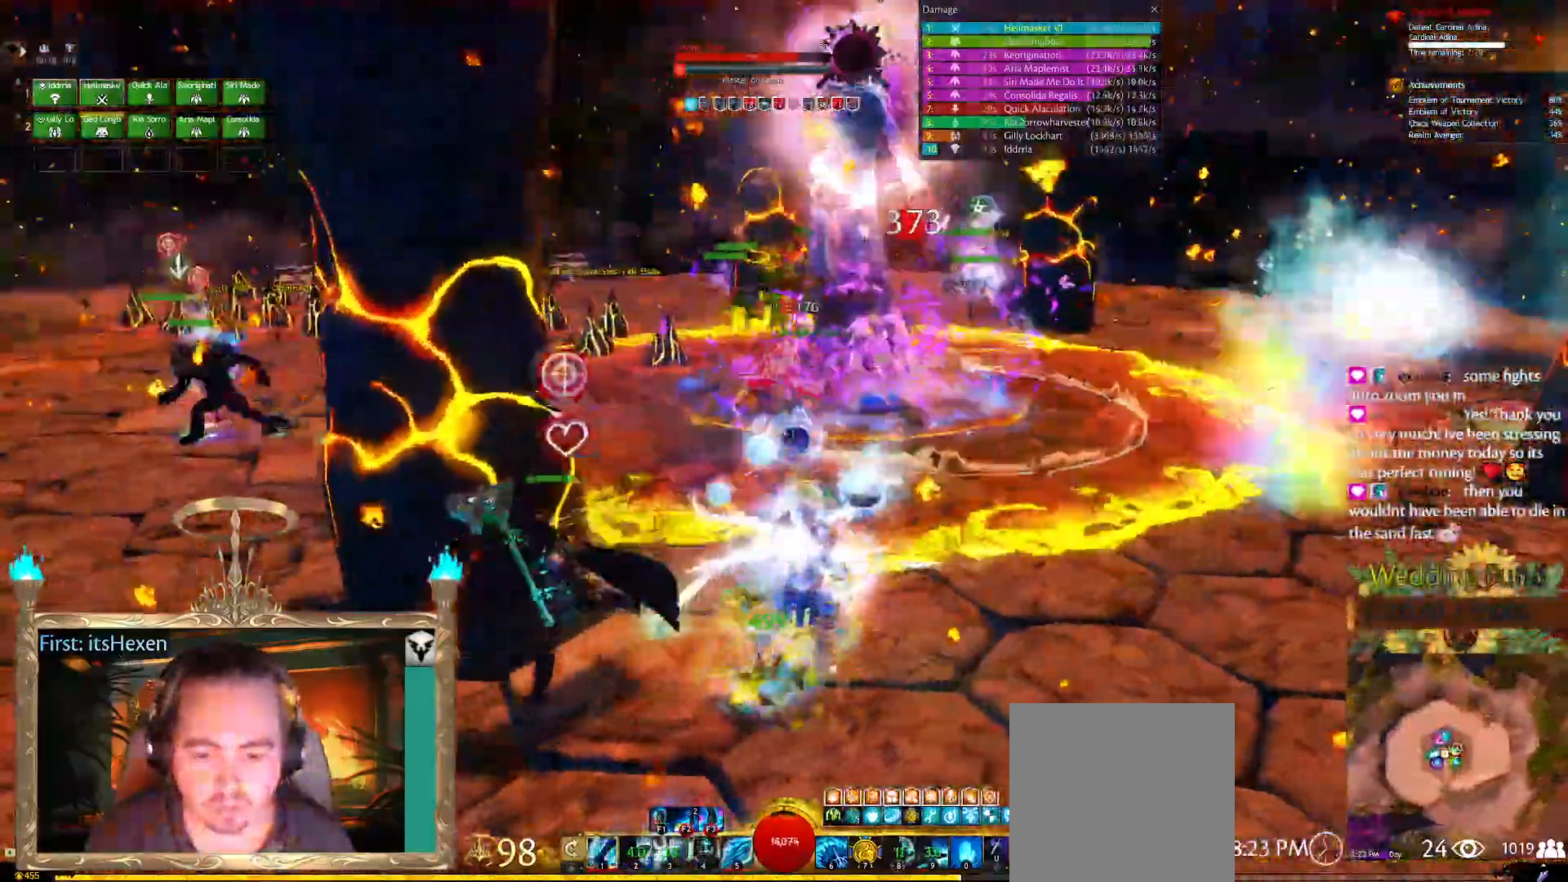
{"buttons": [], "left_stick": "center", "right_stick": "center", "events": [[62, "Y", "up"], [250, "right_stick", "up-right"], [354, "left_stick", "center"], [354, "right_stick", "center"]]}